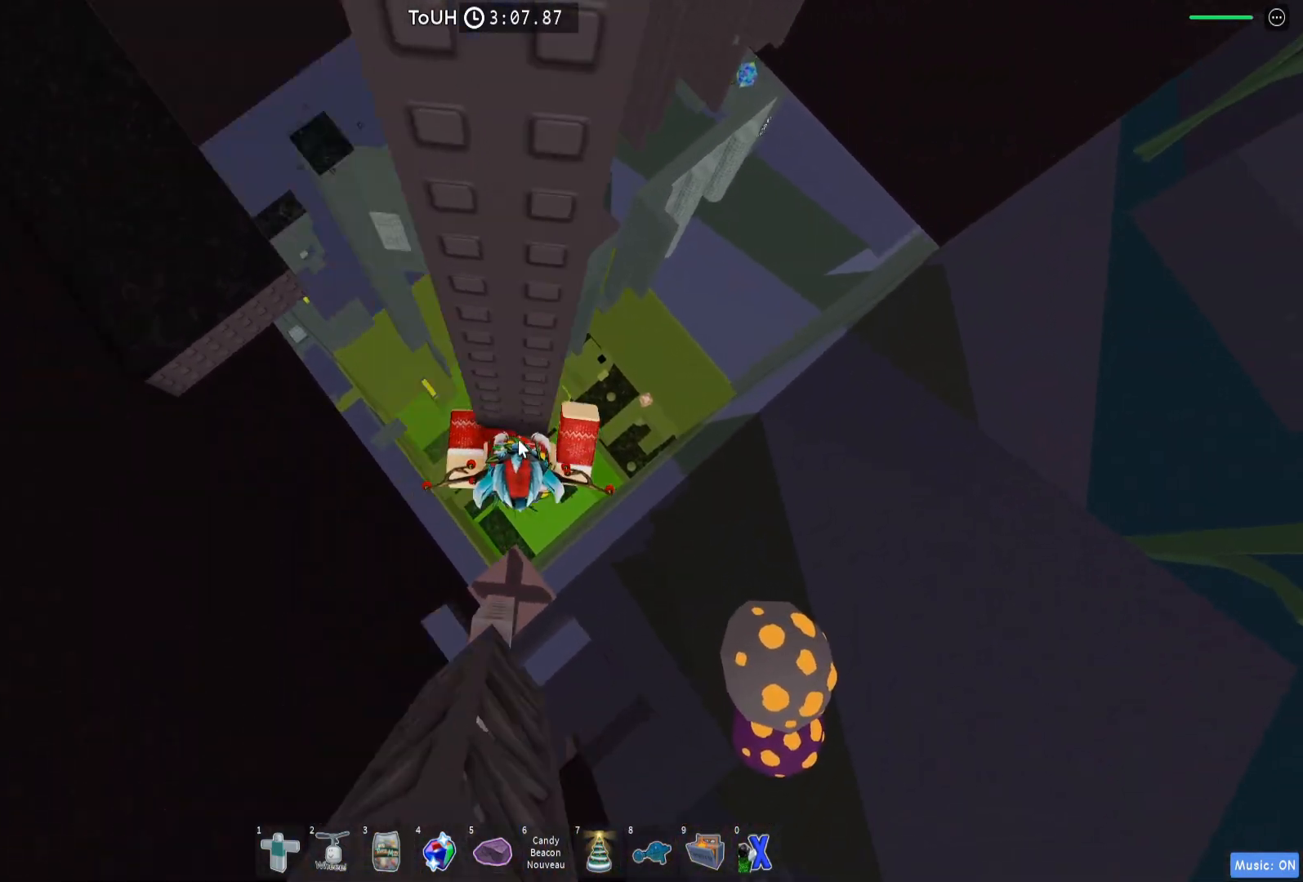
Gameplay with keyboard; each line is a JSON object with the keys held at the frame after it. "events" lists presses ("down") and releases ("up") of "a", "ctrl", "d", "e", "q", "s", "shift", "space" and "w" between this image and that frame as [ms after this image, input, new state], when the widget could be followed in between. No other keys are recorded. Mouse input is not recorded.
{"keys": [], "events": [[50, "shift", "up"], [250, "w", "down"], [383, "w", "up"]]}
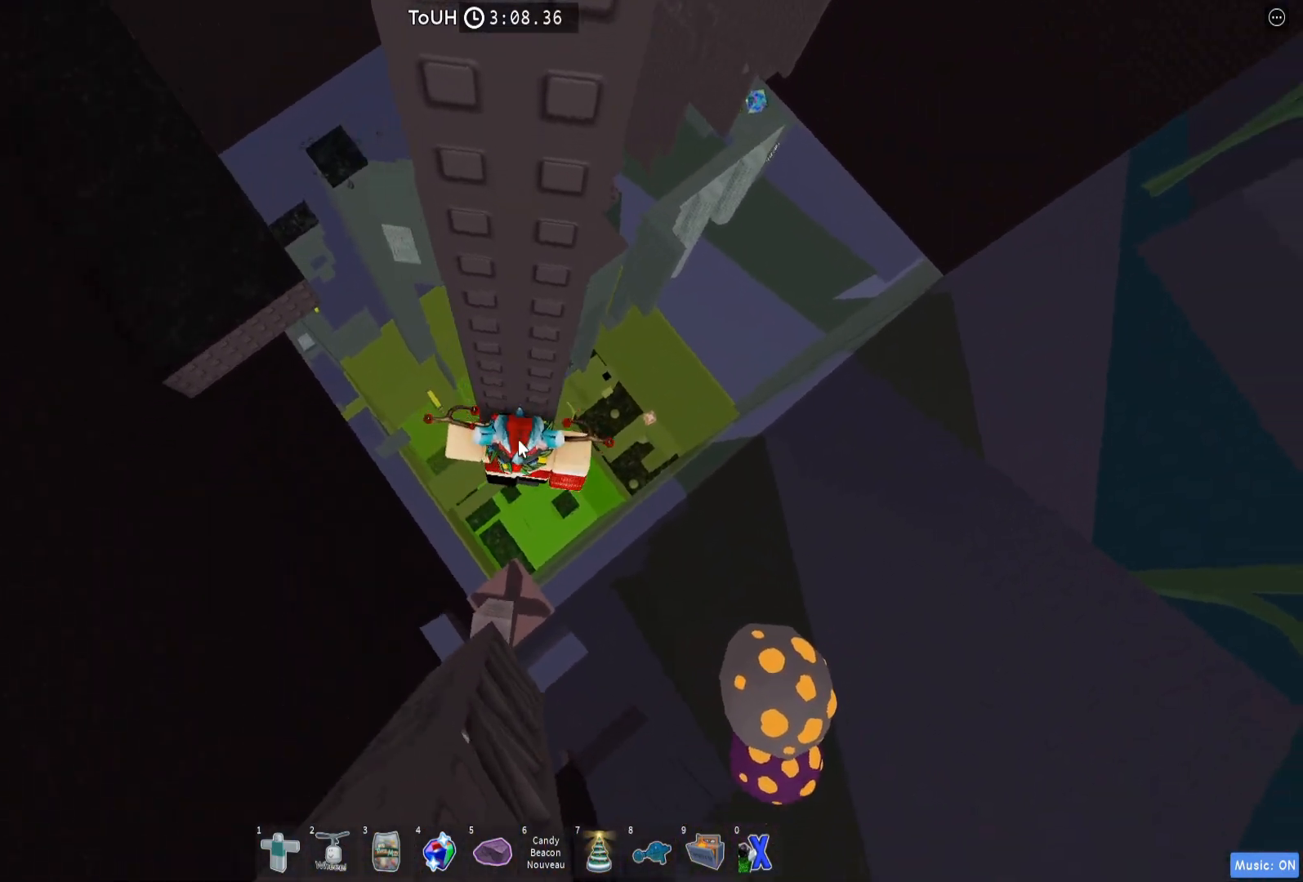
{"keys": ["d", "space"], "events": [[383, "d", "down"], [383, "shift", "down"], [467, "space", "down"], [500, "shift", "up"]]}
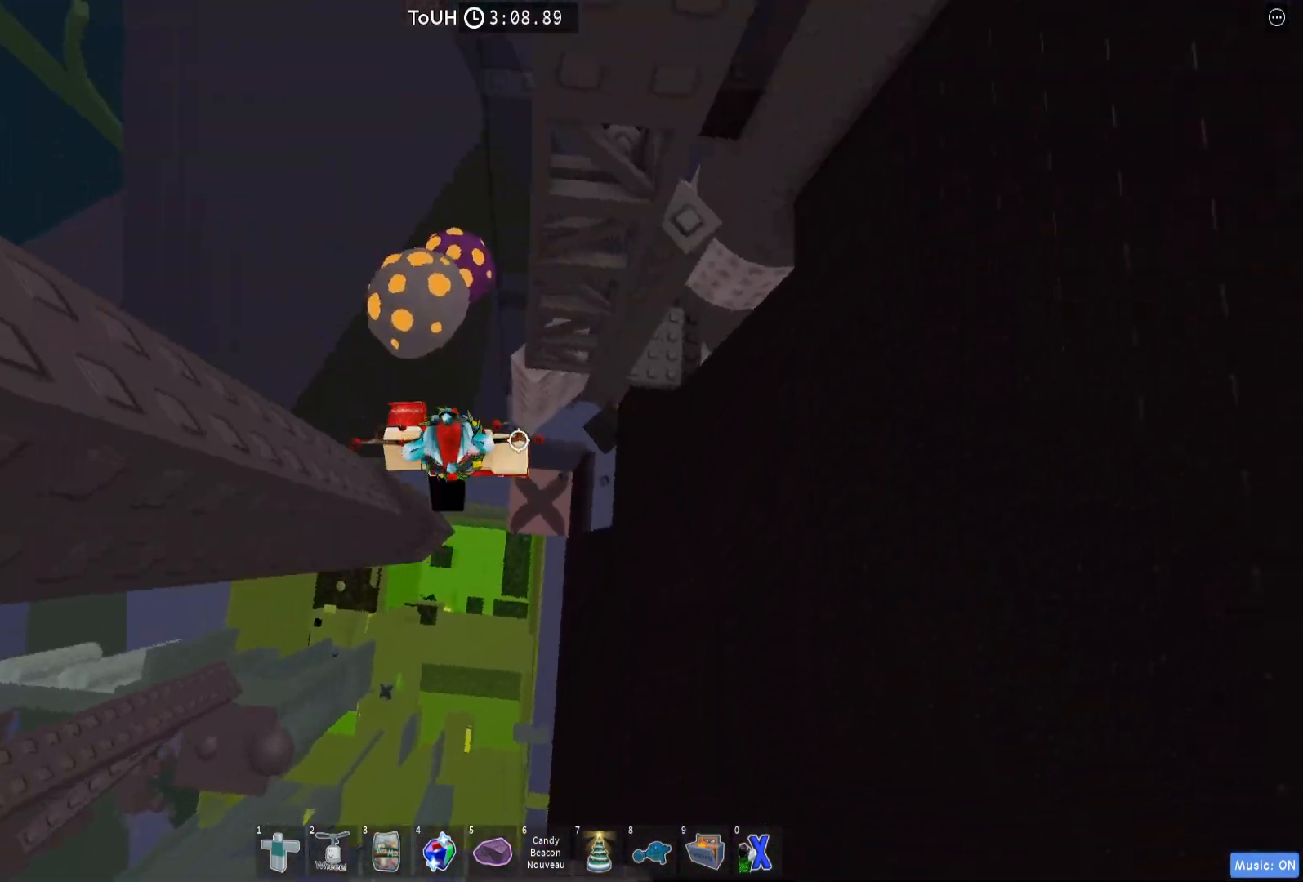
{"keys": ["a", "w"], "events": [[117, "space", "up"], [117, "w", "down"], [167, "d", "up"], [333, "a", "down"]]}
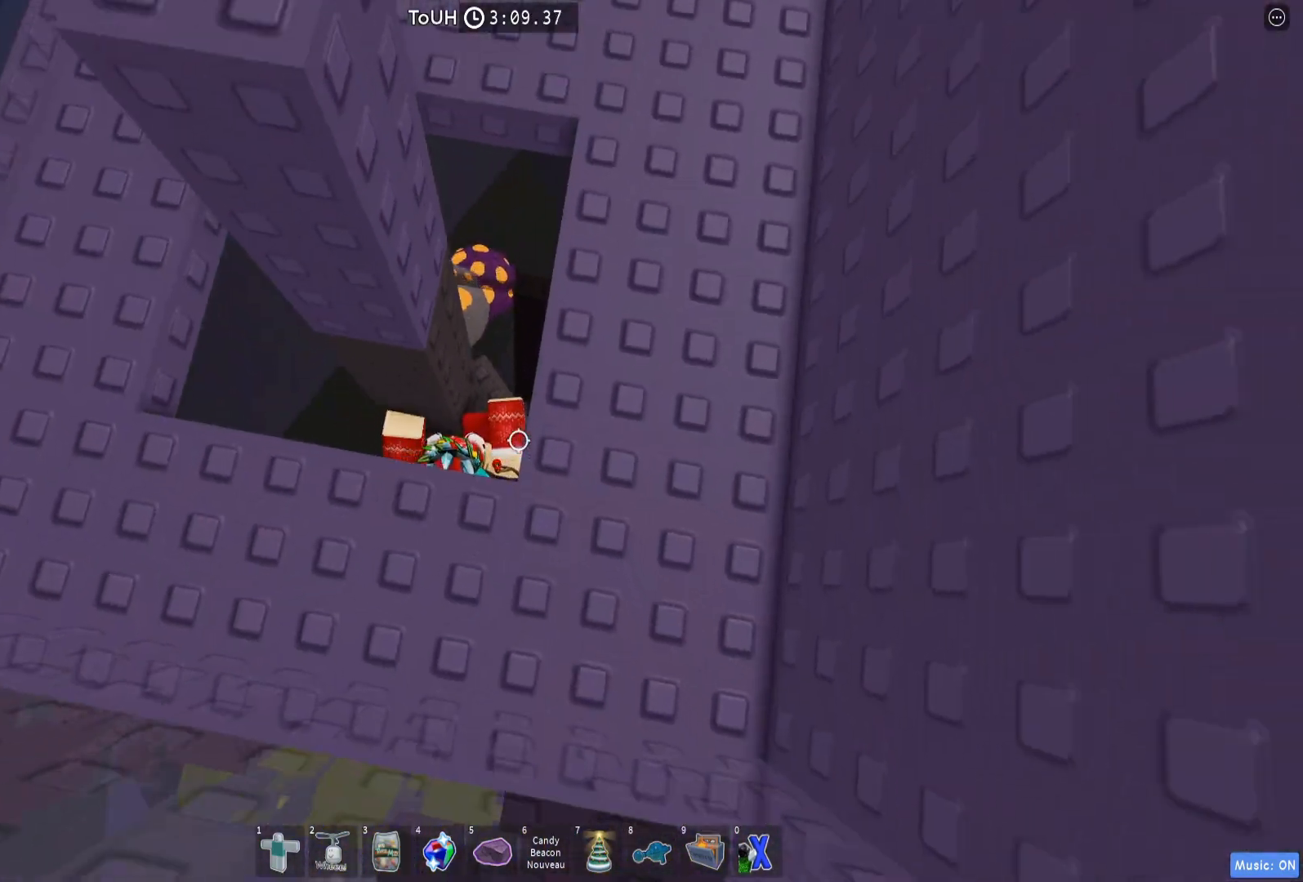
{"keys": [], "events": [[33, "a", "up"], [167, "a", "down"], [333, "a", "up"], [400, "w", "up"]]}
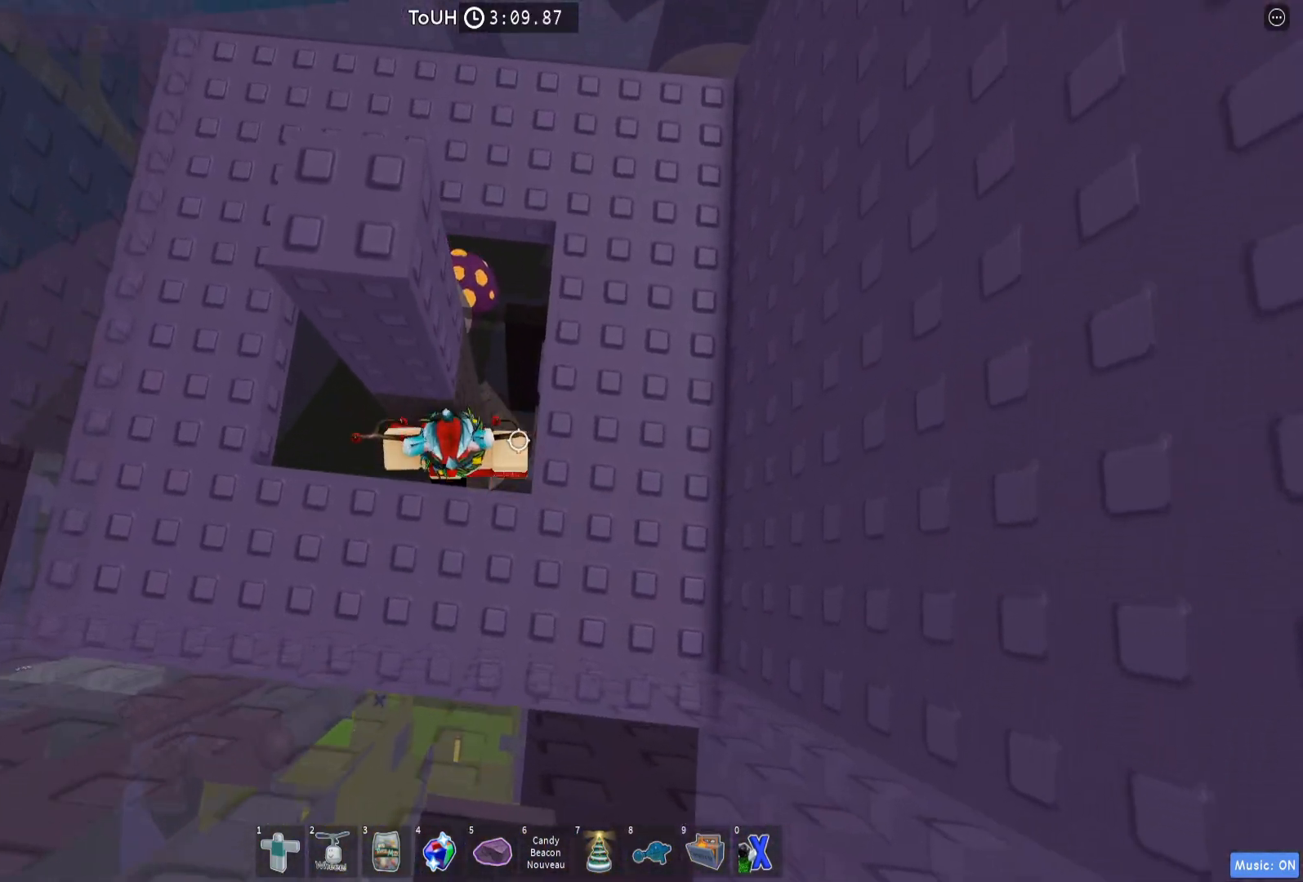
{"keys": ["s"], "events": [[117, "w", "down"], [233, "space", "down"], [283, "w", "up"], [350, "space", "up"], [433, "s", "down"]]}
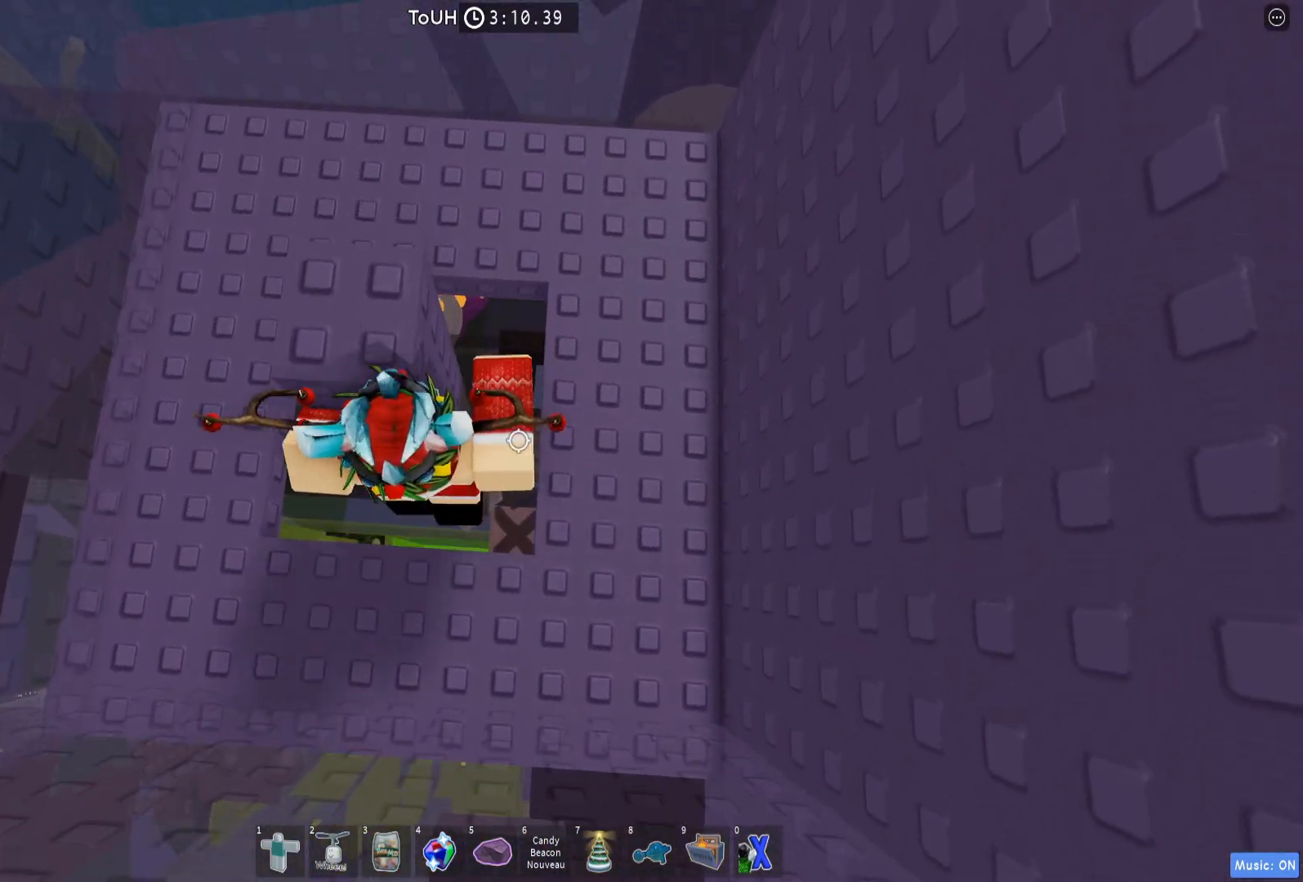
{"keys": ["s"], "events": [[117, "s", "up"], [417, "s", "down"]]}
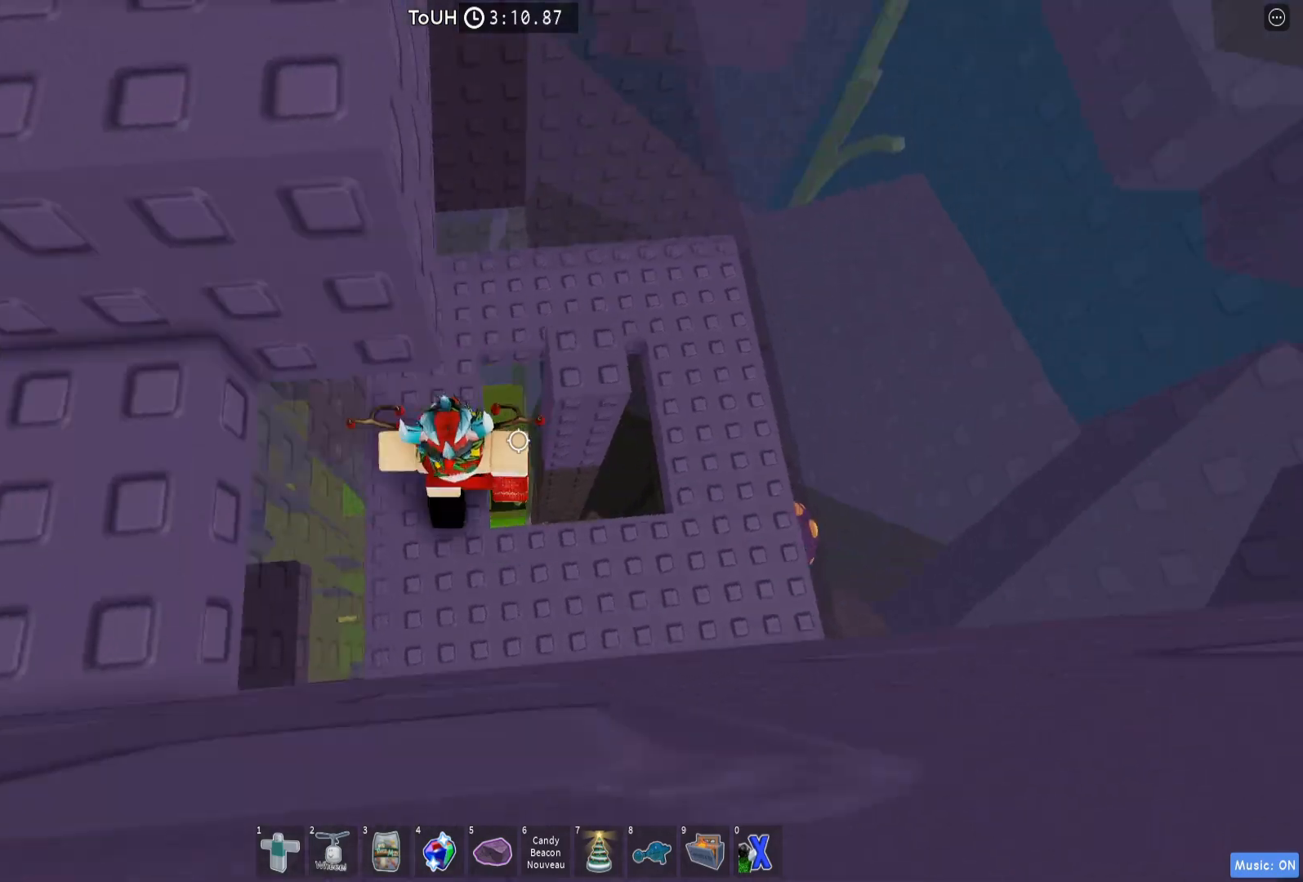
{"keys": [], "events": [[50, "s", "up"], [283, "s", "down"], [367, "s", "up"]]}
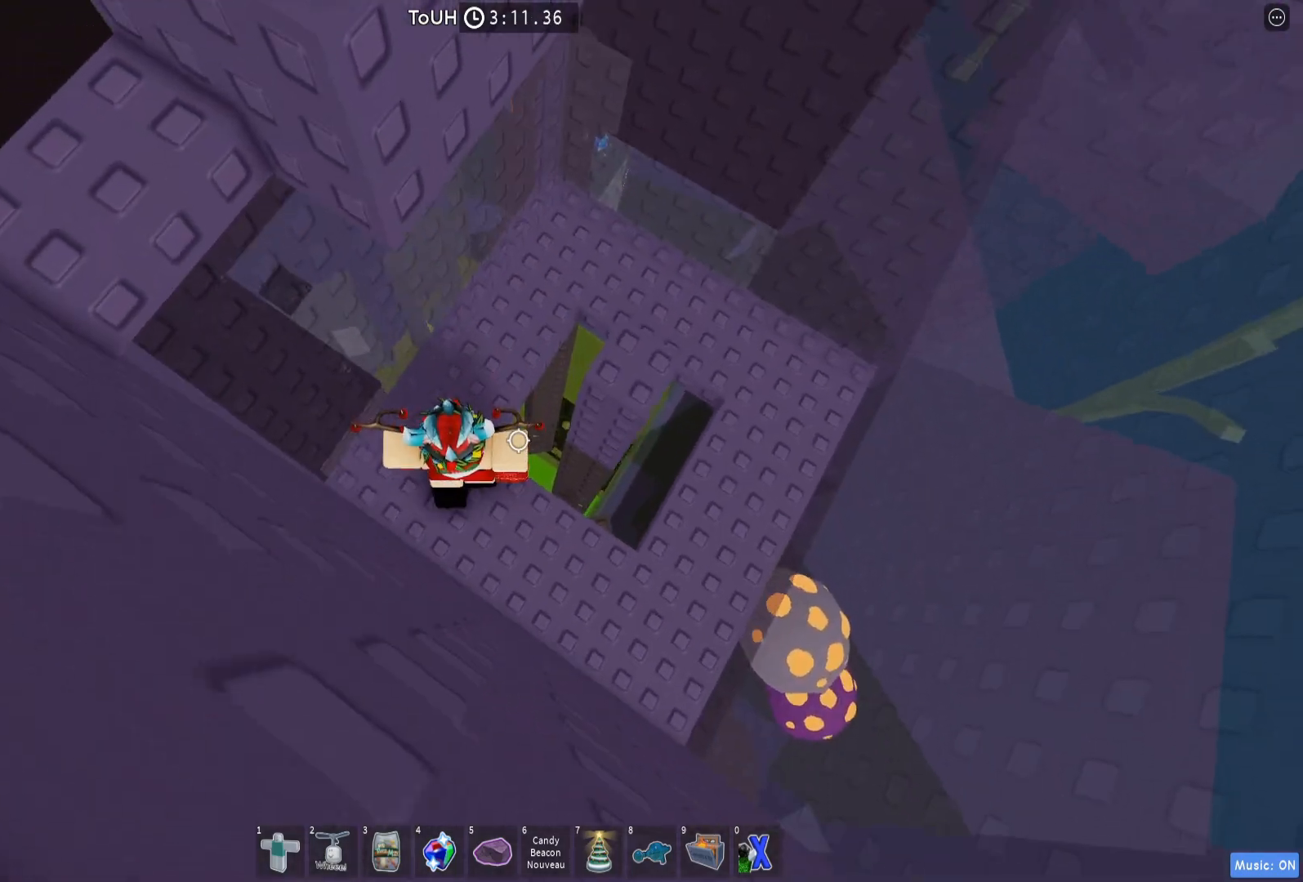
{"keys": ["a"], "events": [[50, "space", "down"], [67, "d", "down"], [200, "space", "up"], [417, "d", "up"], [467, "a", "down"]]}
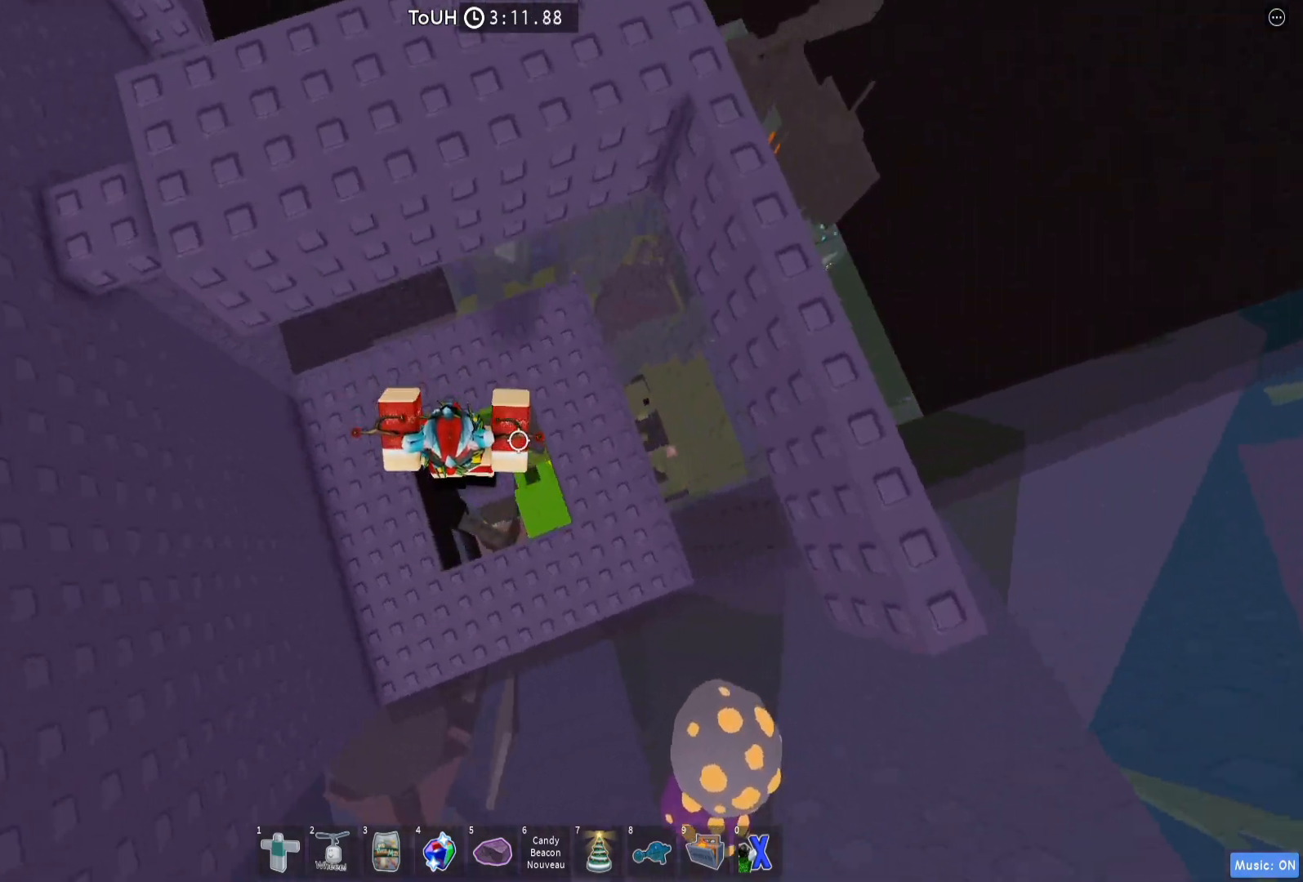
{"keys": ["w"], "events": [[100, "space", "down"], [217, "space", "up"], [317, "w", "down"], [433, "a", "up"]]}
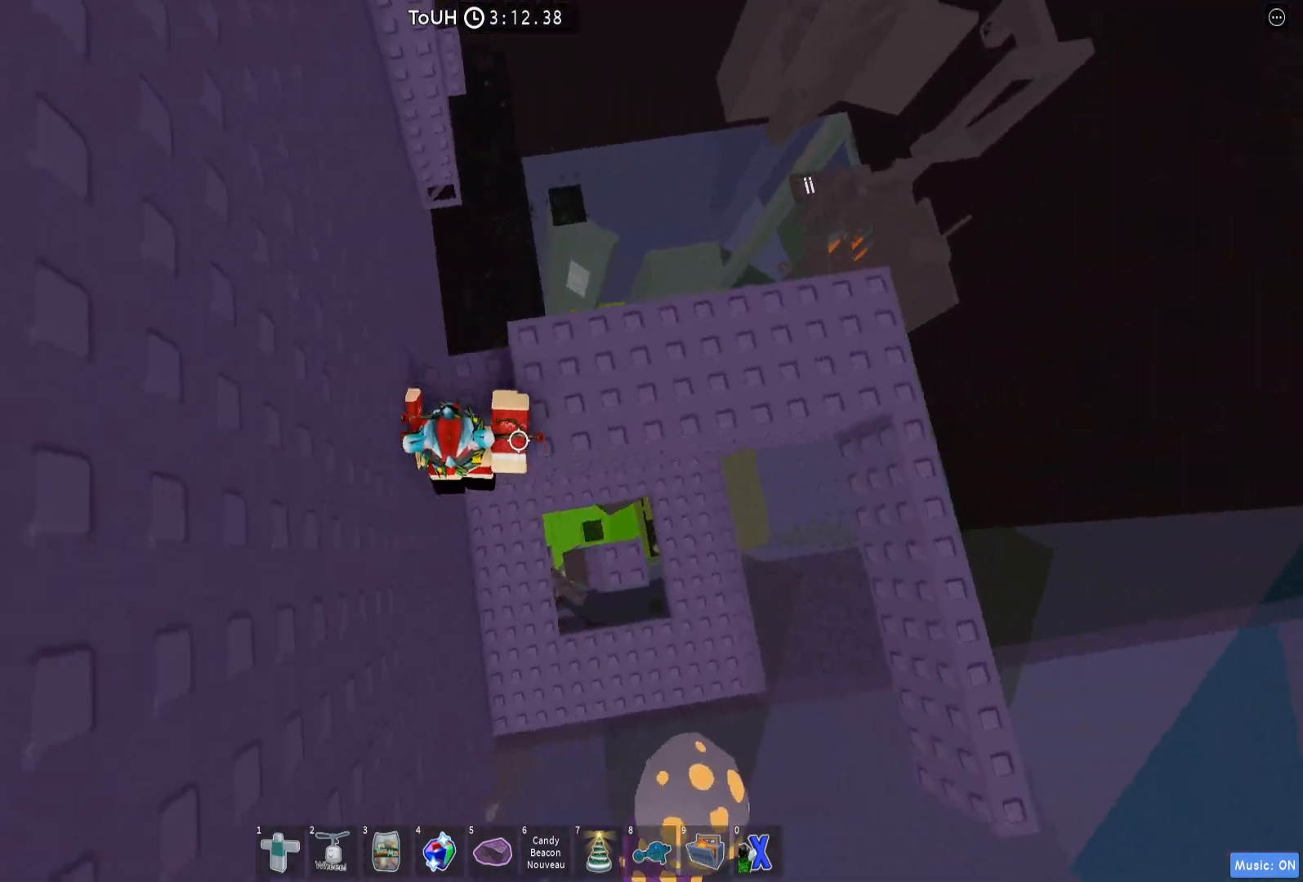
{"keys": ["space"], "events": [[100, "w", "up"], [267, "d", "down"], [367, "d", "up"], [483, "space", "down"]]}
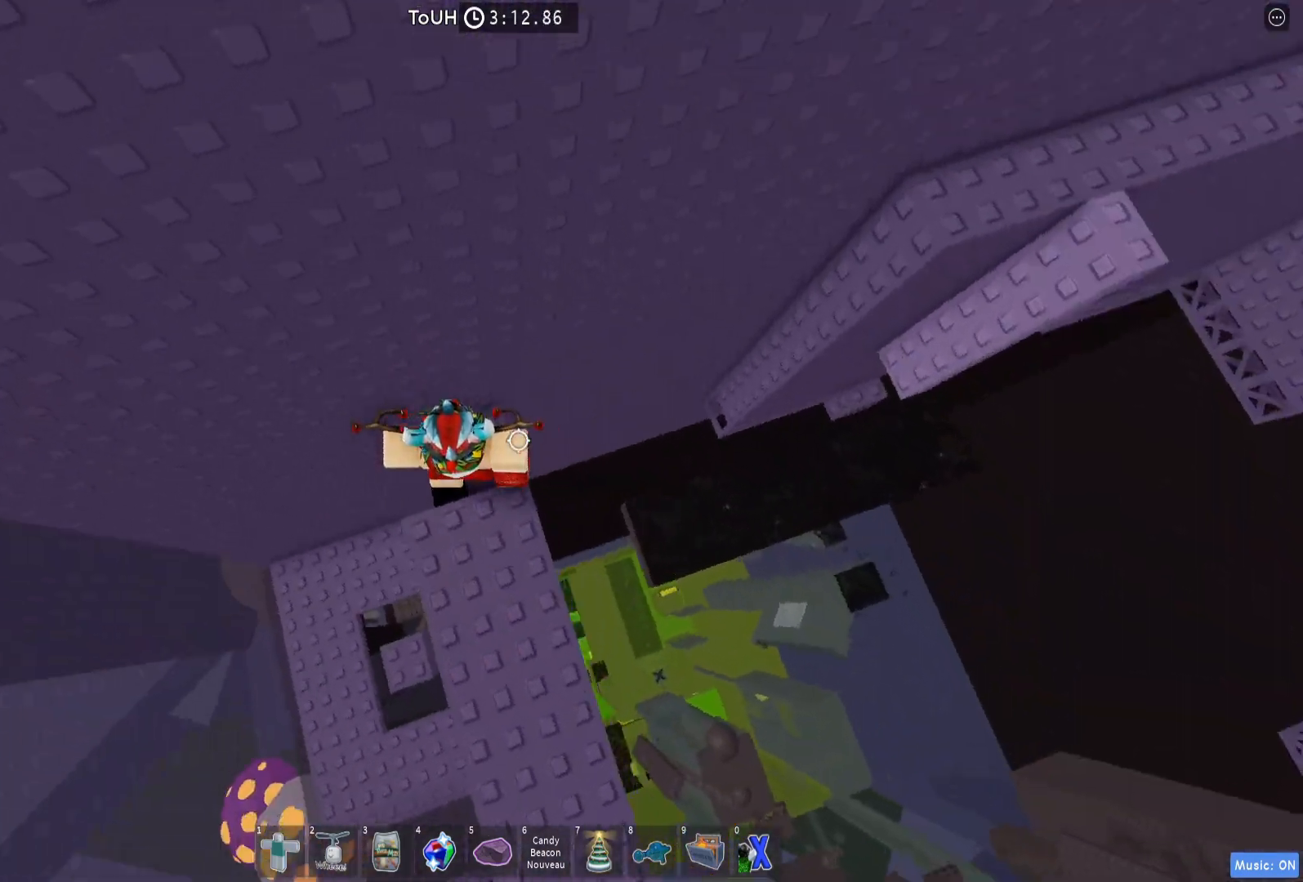
{"keys": ["shift"], "events": [[117, "s", "down"], [117, "space", "up"], [200, "d", "down"], [300, "s", "up"], [333, "d", "up"], [467, "shift", "down"]]}
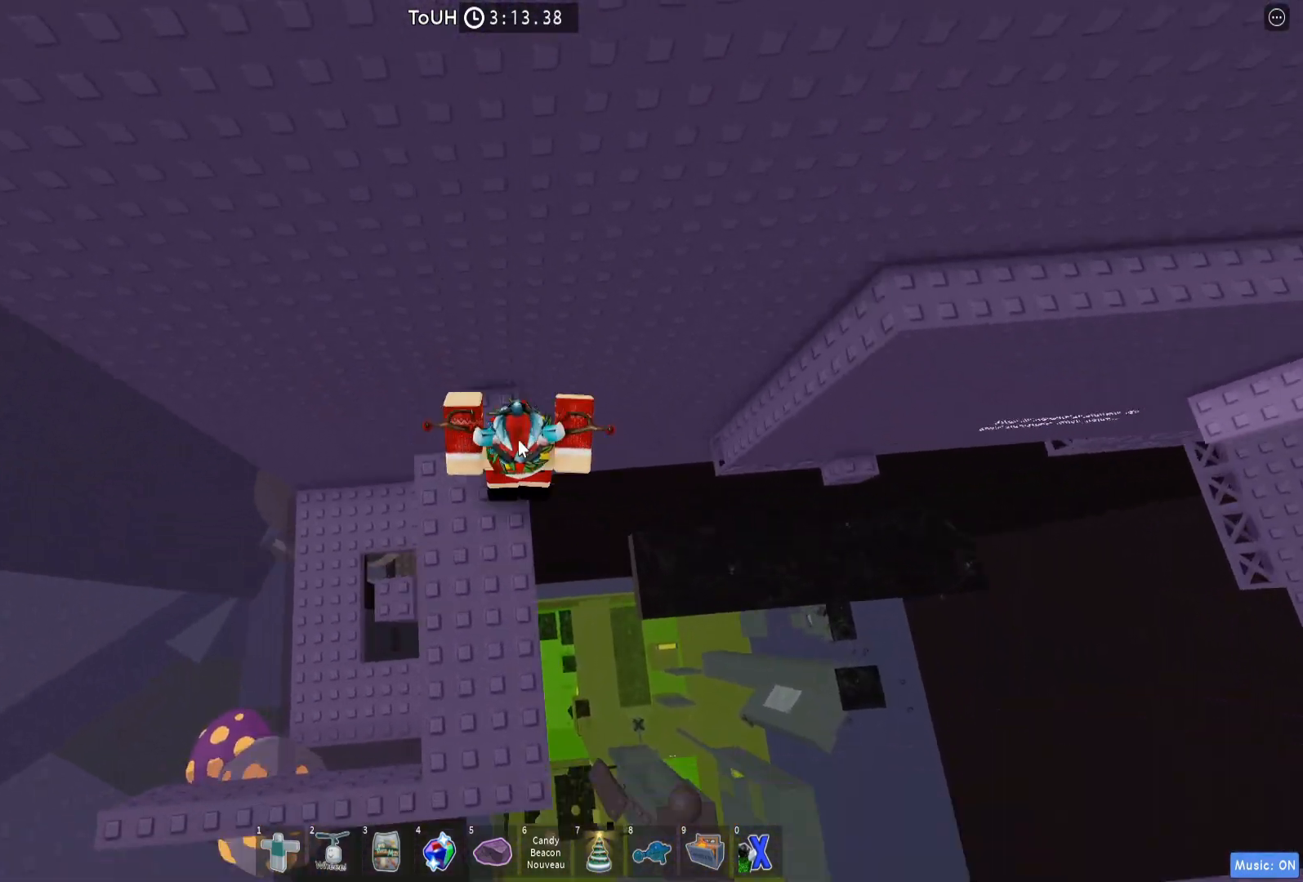
{"keys": ["d"], "events": [[67, "shift", "up"], [167, "d", "down"], [300, "shift", "down"], [317, "space", "down"], [417, "shift", "up"], [433, "space", "up"]]}
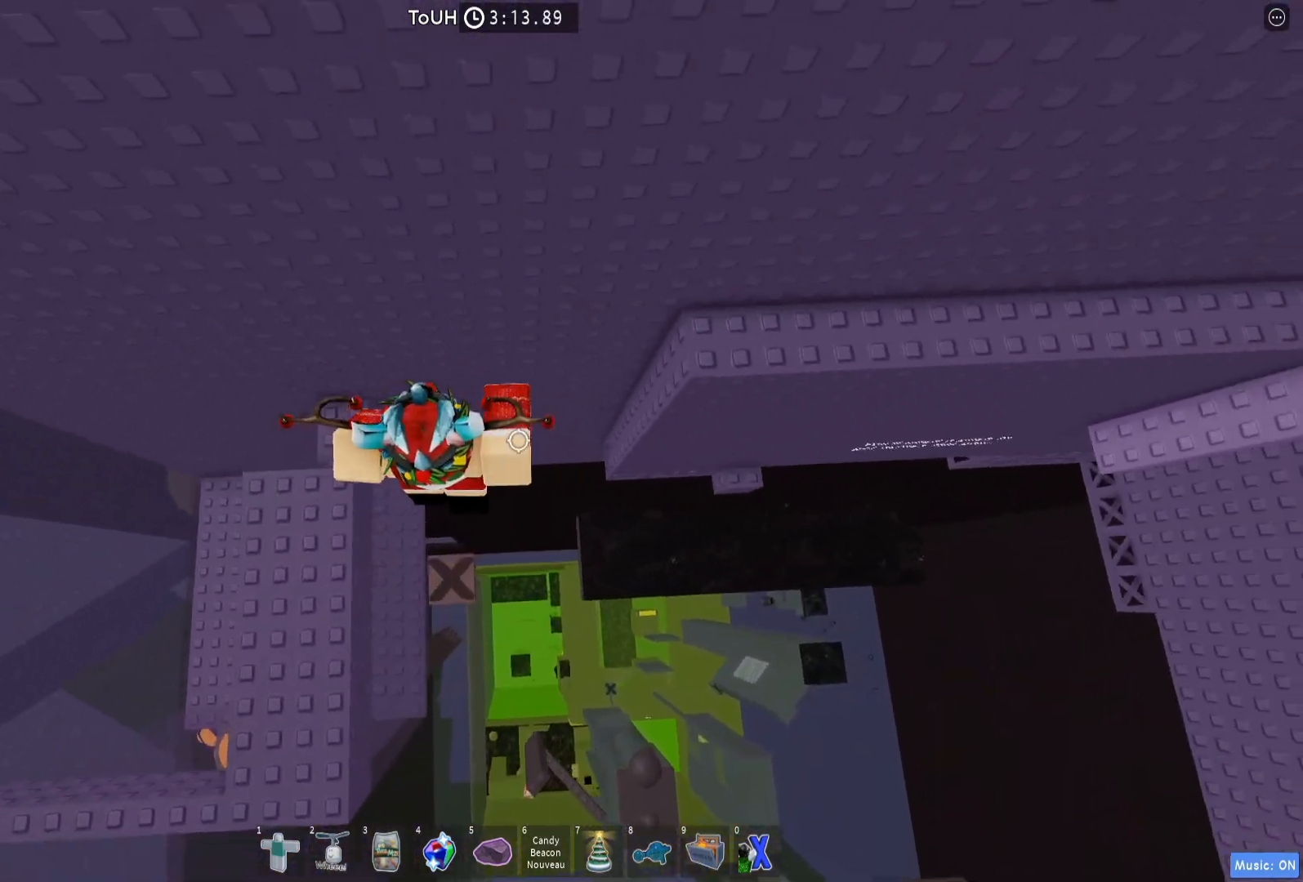
{"keys": ["d", "w"], "events": [[250, "w", "down"]]}
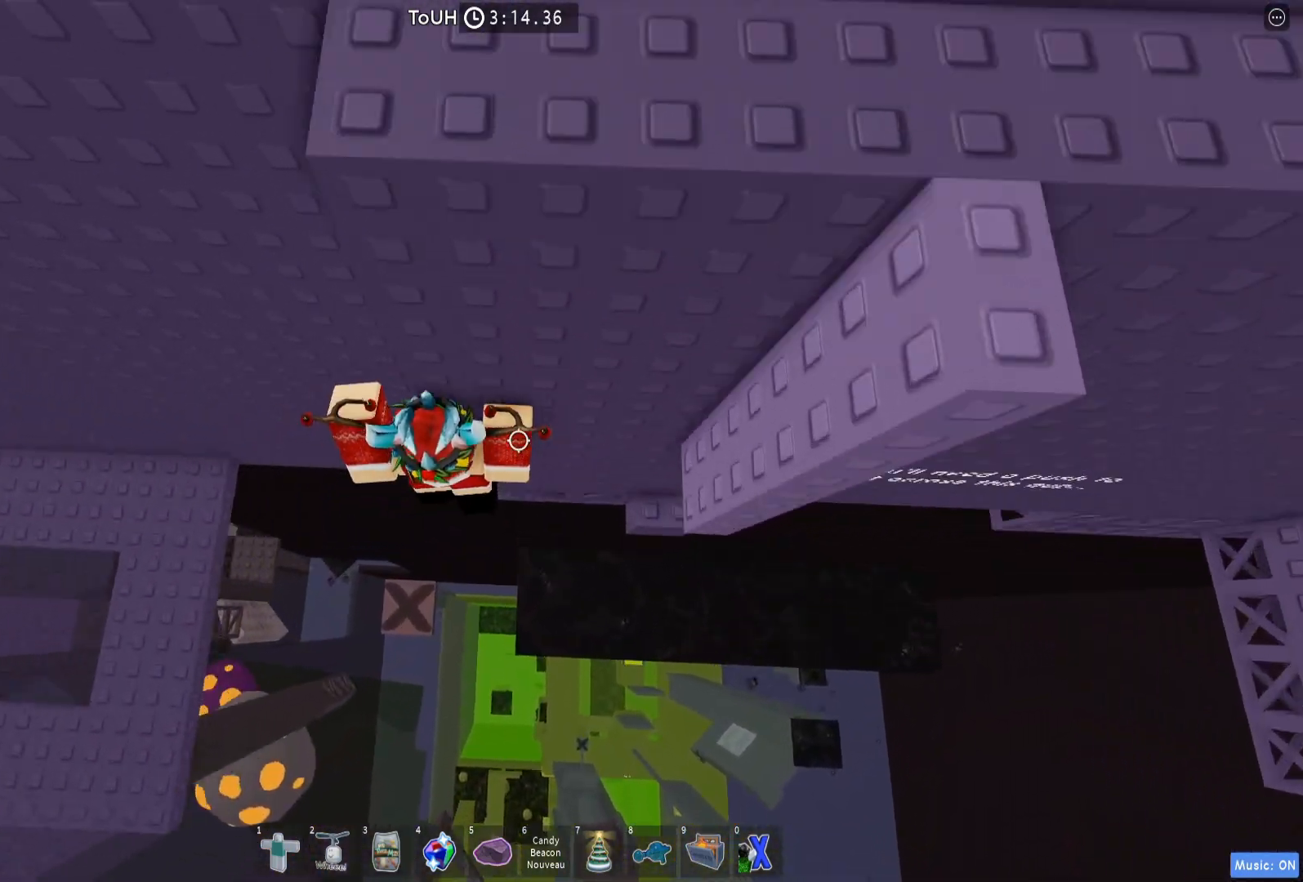
{"keys": ["d", "w"], "events": []}
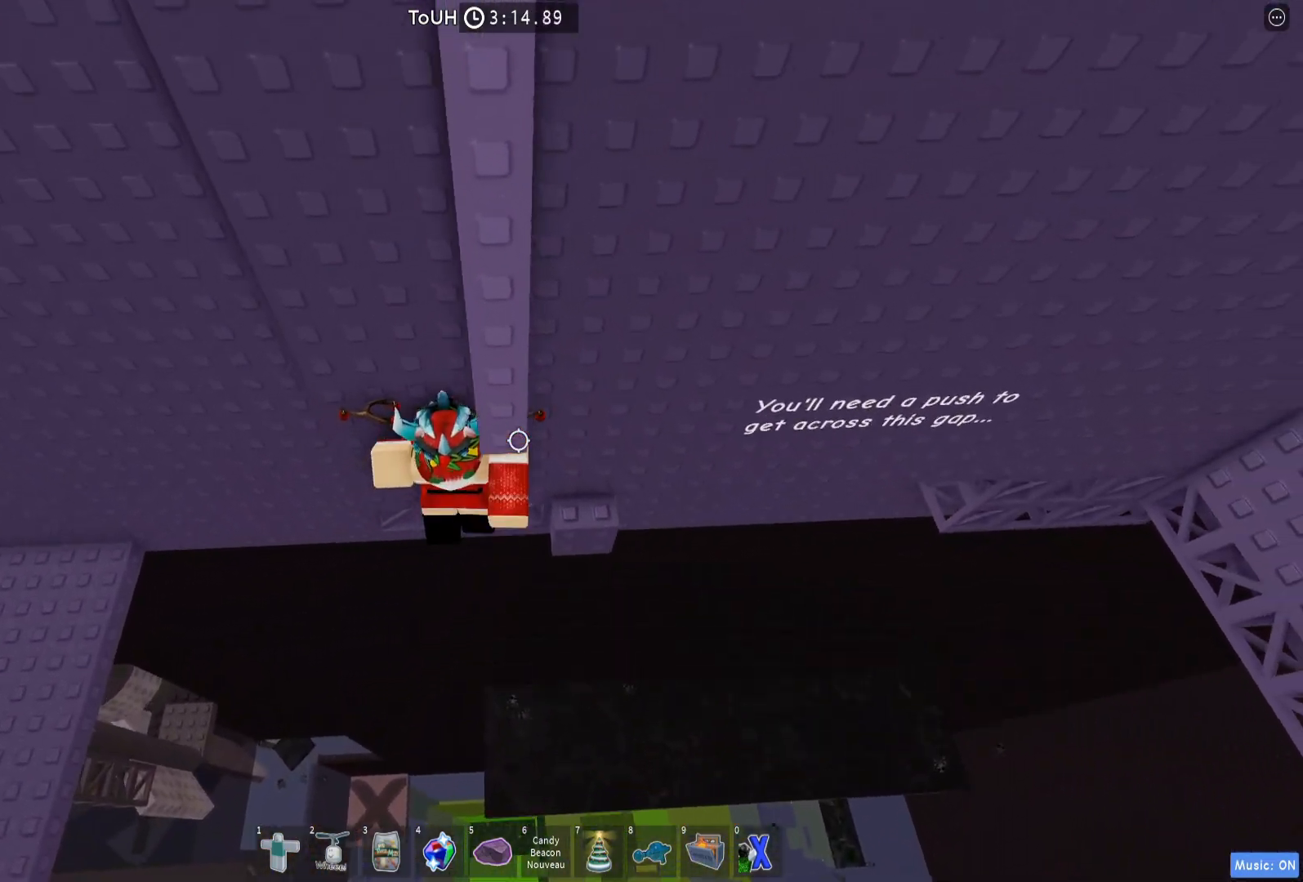
{"keys": ["d", "w"], "events": [[333, "d", "up"], [350, "w", "up"], [500, "d", "down"], [500, "w", "down"]]}
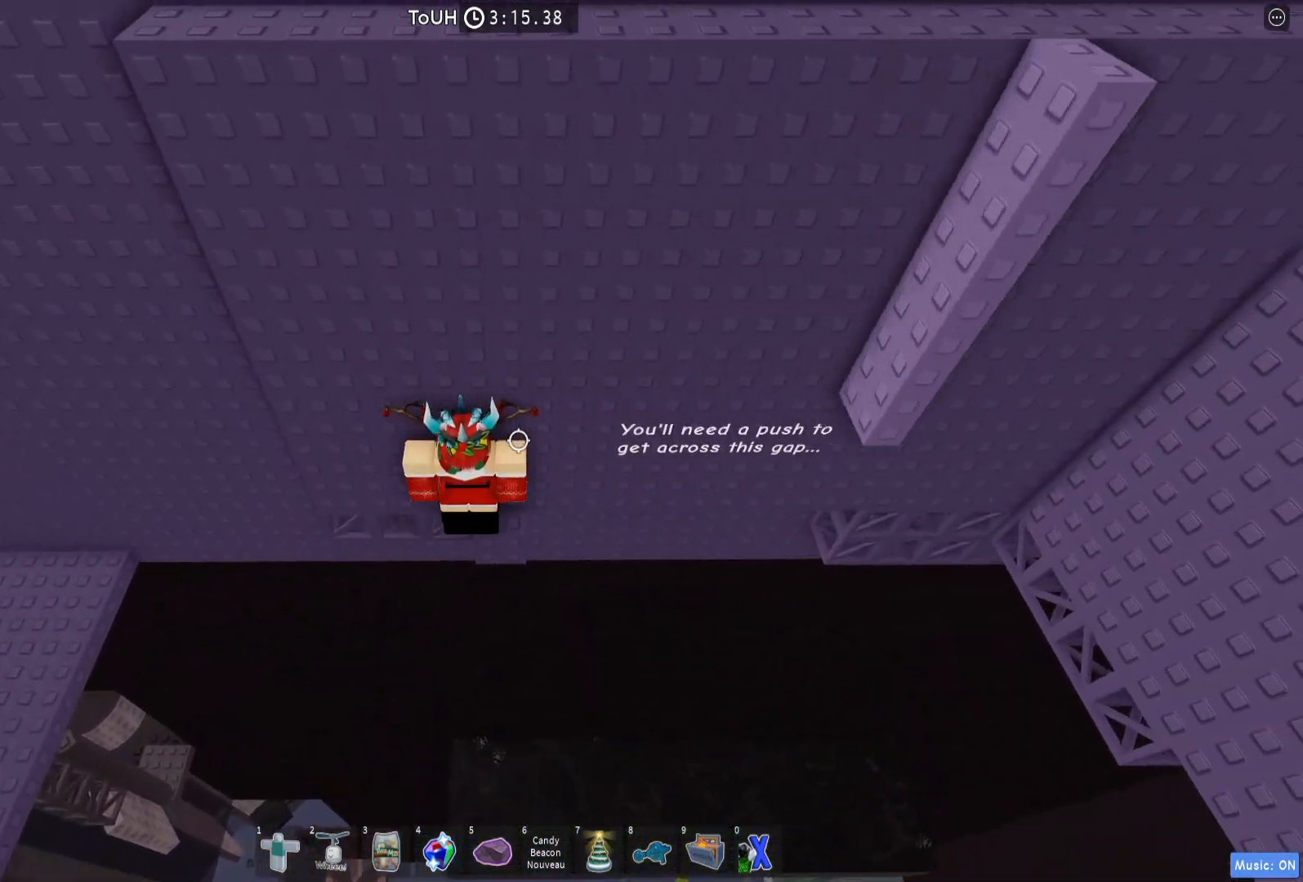
{"keys": [], "events": [[133, "d", "up"], [133, "w", "up"], [283, "w", "down"], [467, "w", "up"]]}
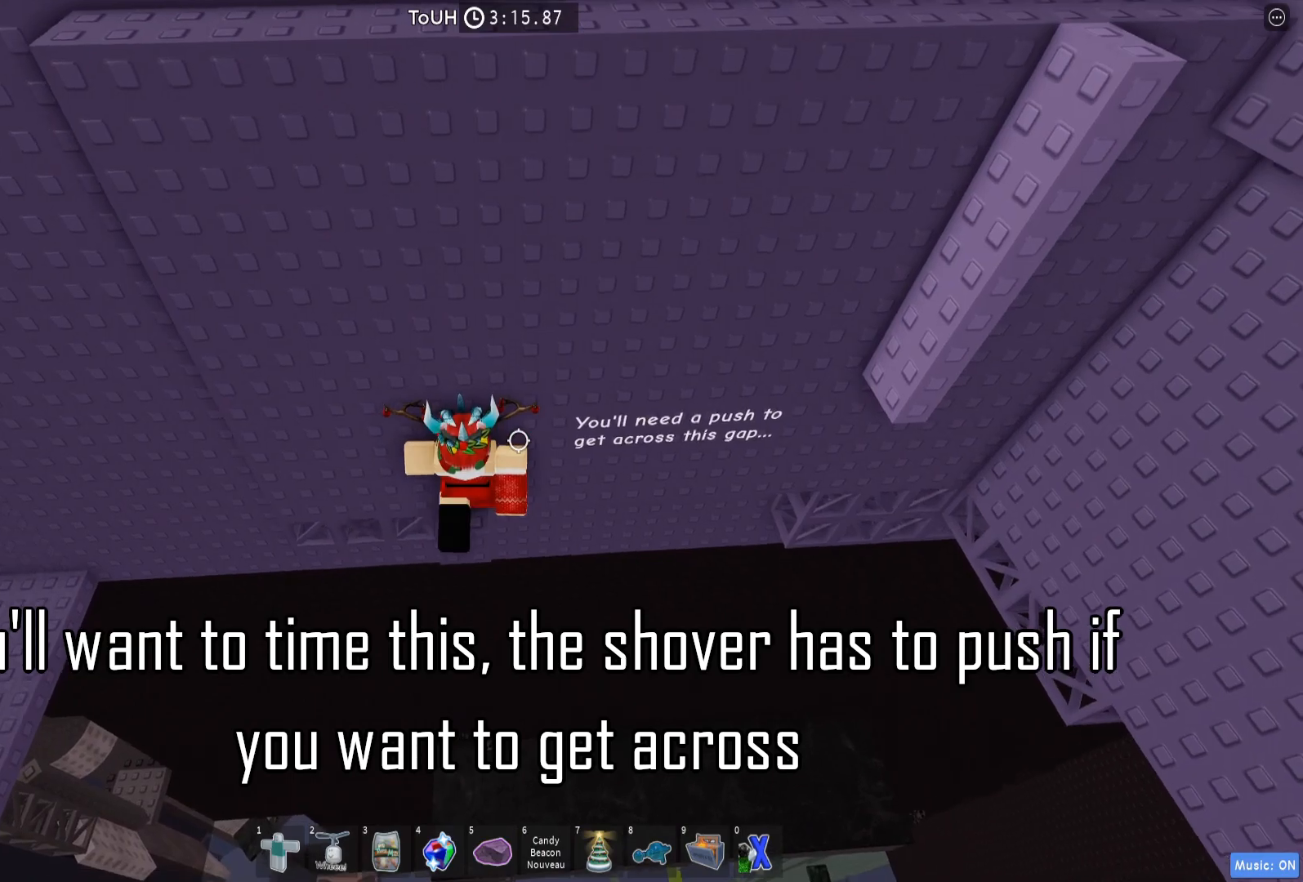
{"keys": [], "events": []}
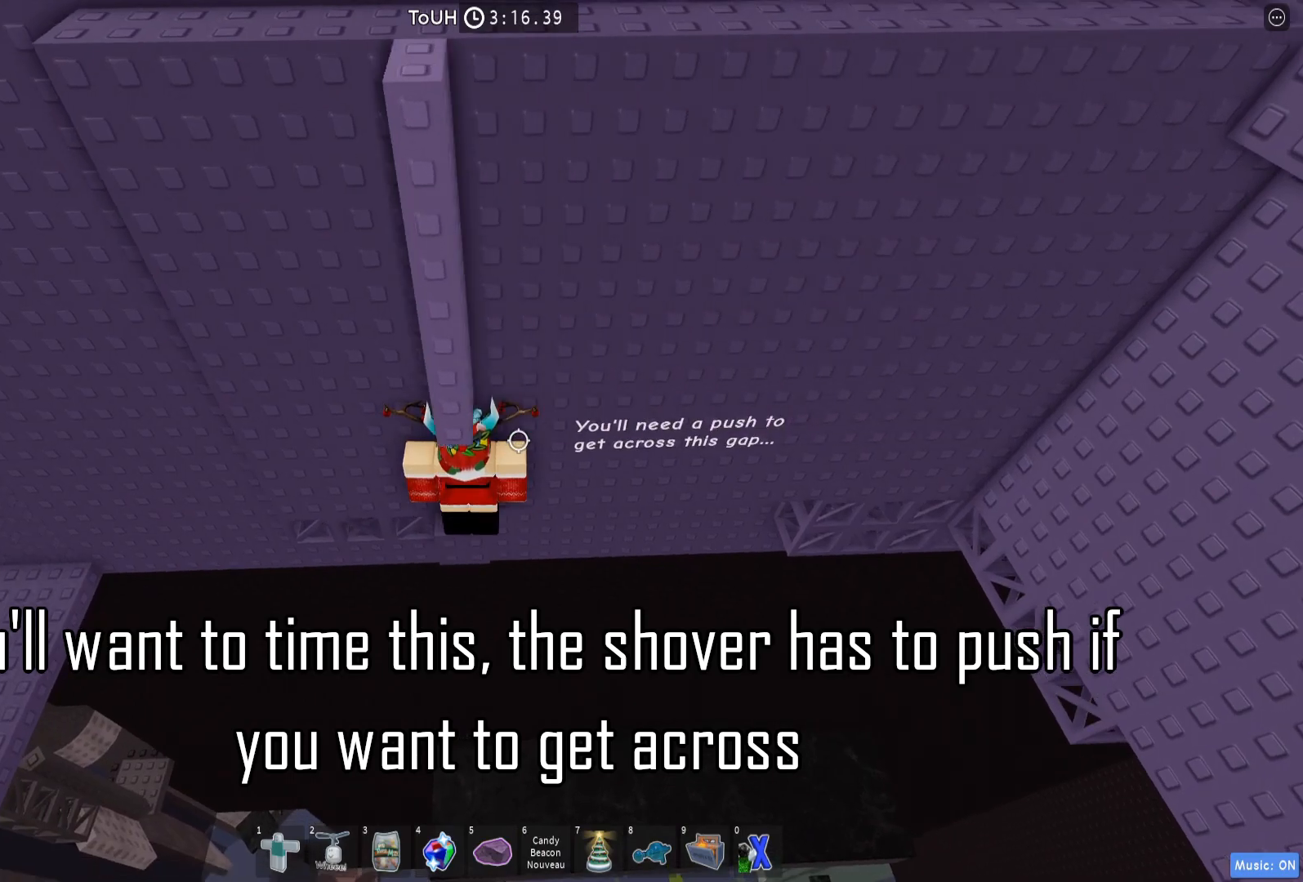
{"keys": ["d", "space"], "events": [[367, "d", "down"], [500, "space", "down"]]}
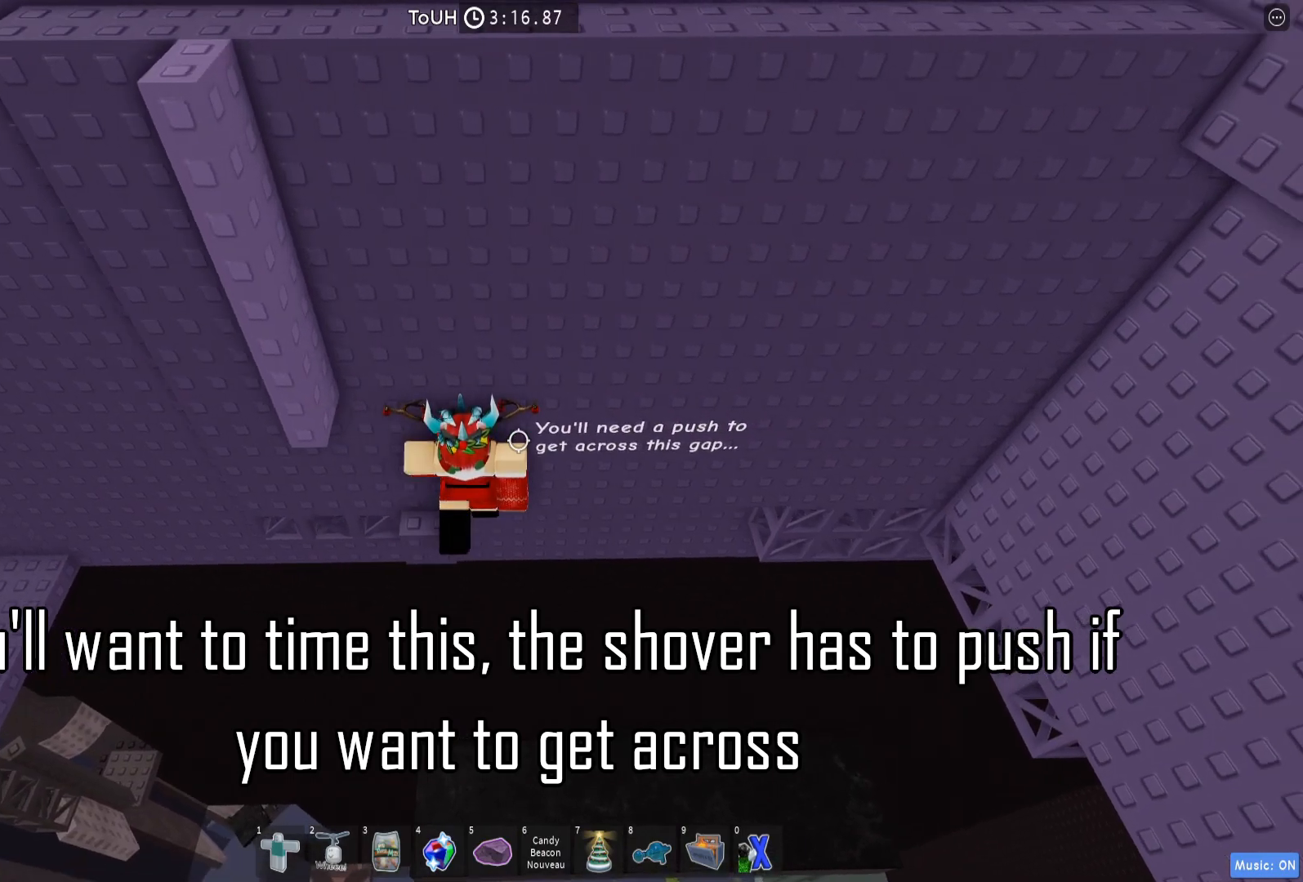
{"keys": ["d"], "events": [[133, "space", "up"]]}
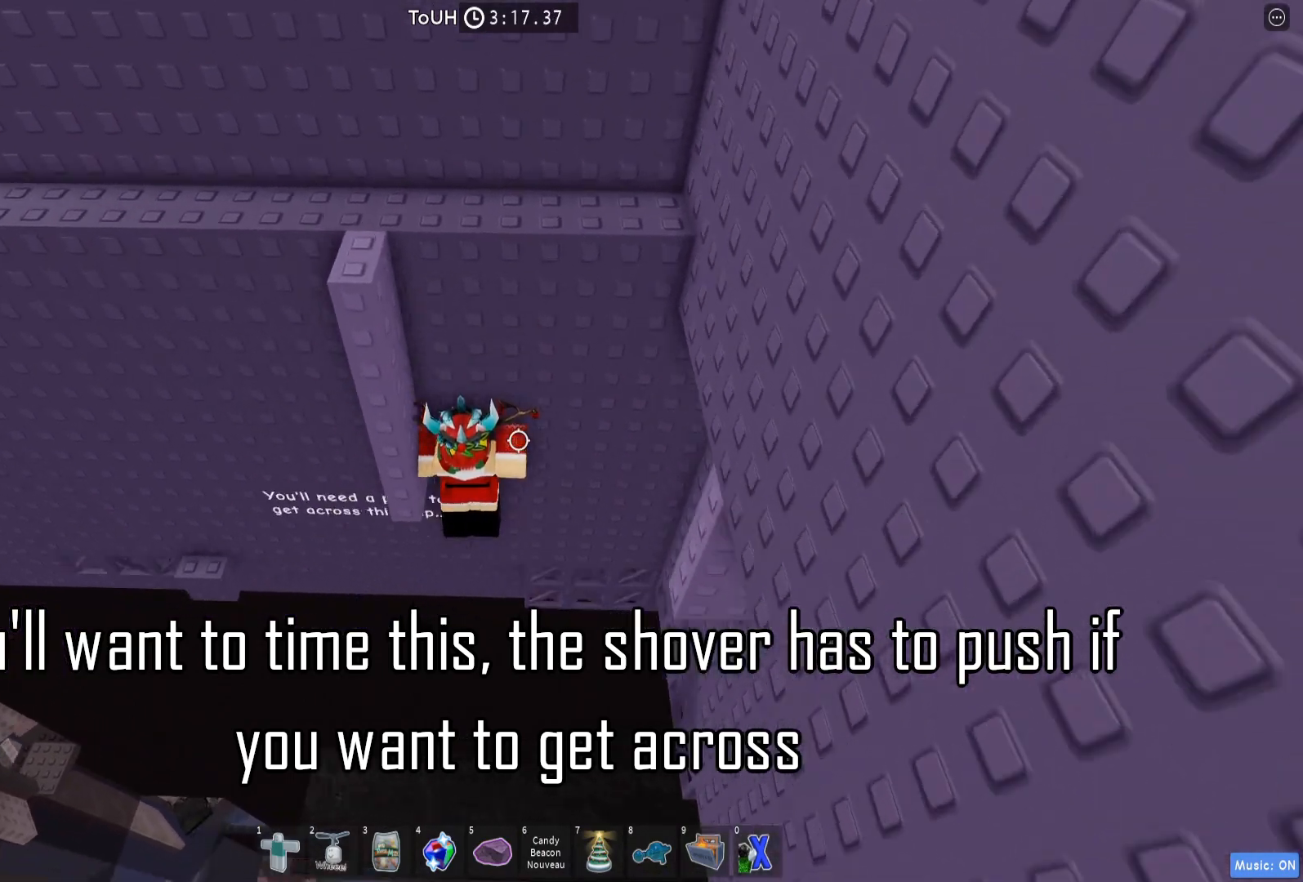
{"keys": [], "events": [[117, "w", "down"], [367, "d", "up"], [383, "shift", "down"], [433, "w", "up"], [467, "shift", "up"]]}
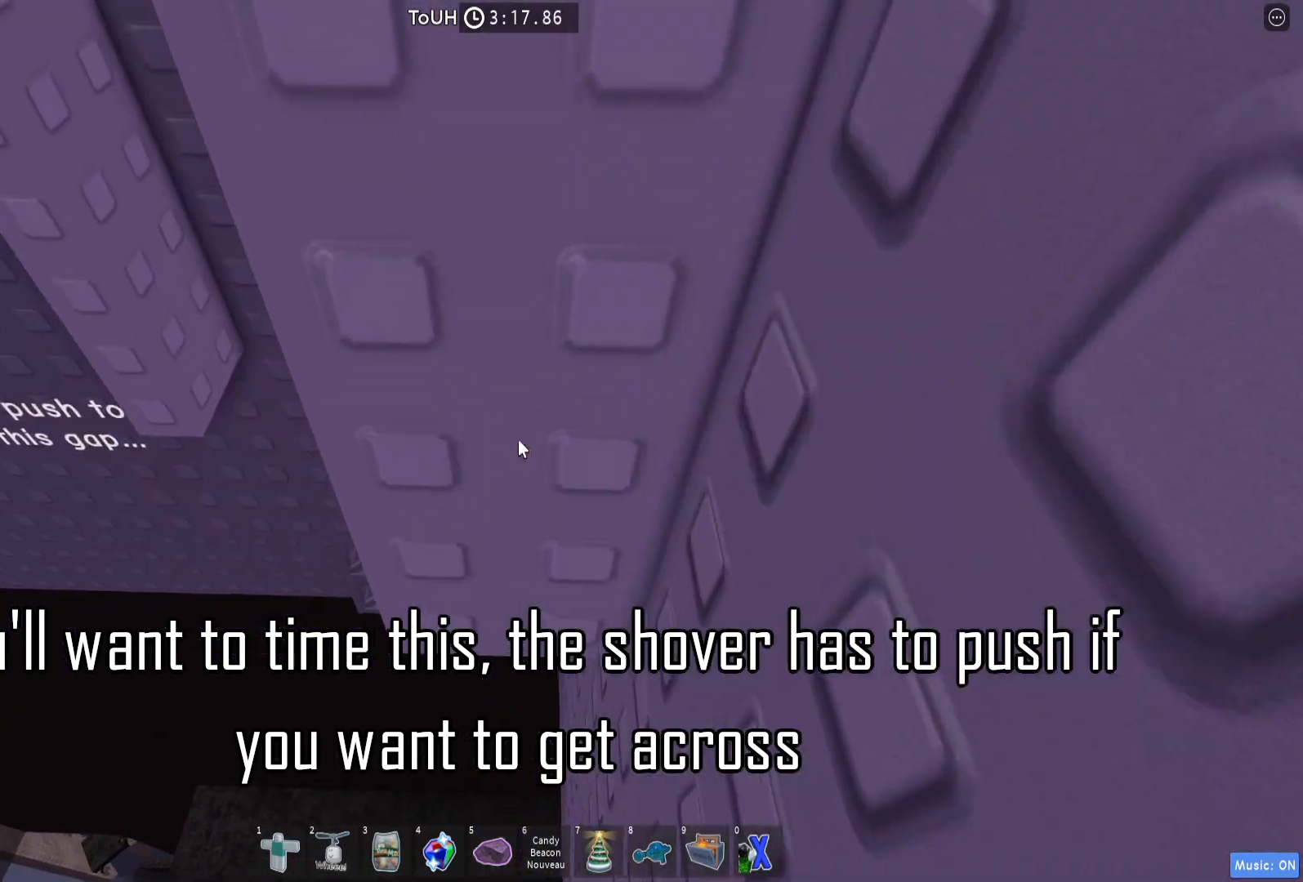
{"keys": ["d", "w"], "events": [[150, "shift", "down"], [167, "d", "down"], [167, "w", "down"], [283, "shift", "up"], [300, "d", "up"], [417, "d", "down"]]}
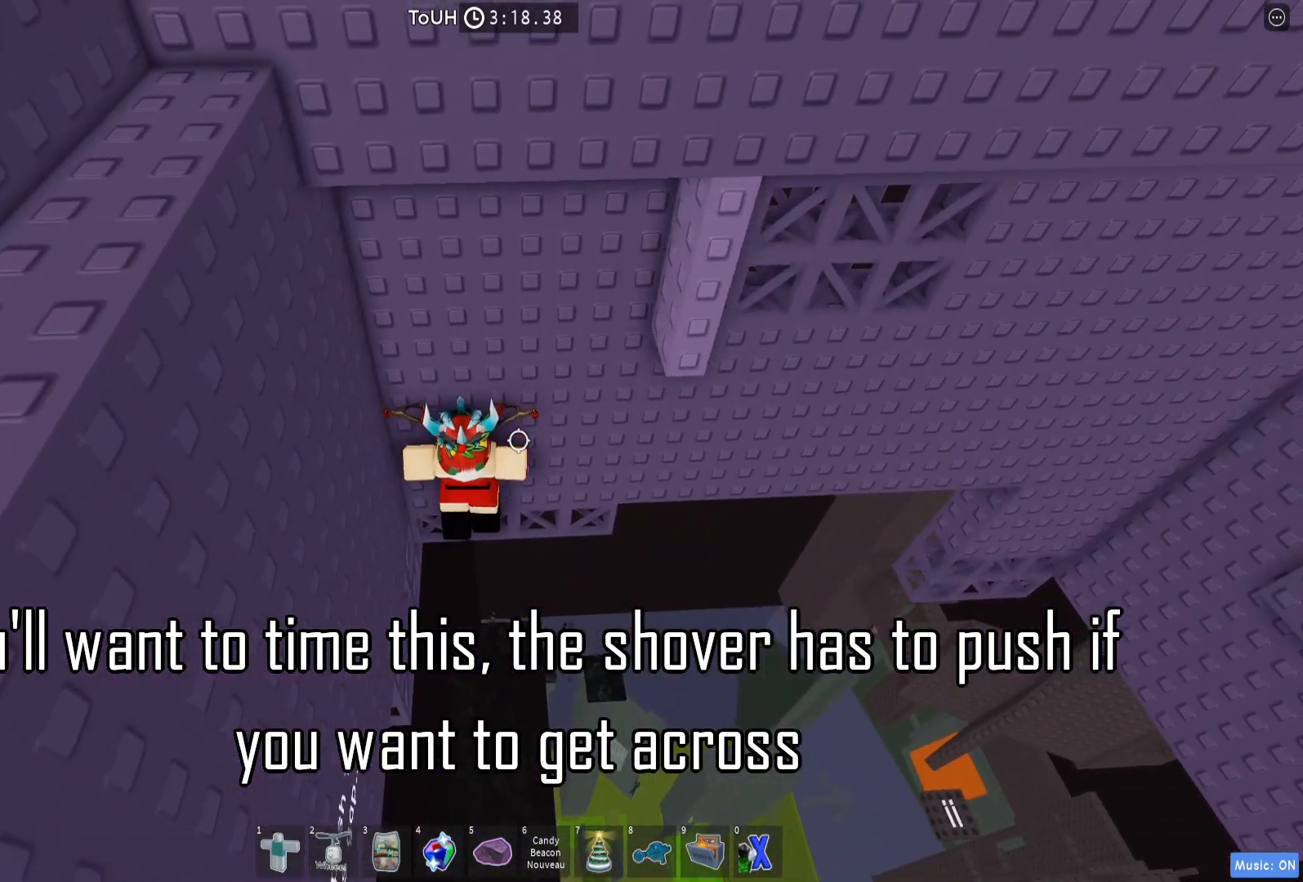
{"keys": ["d", "w"], "events": []}
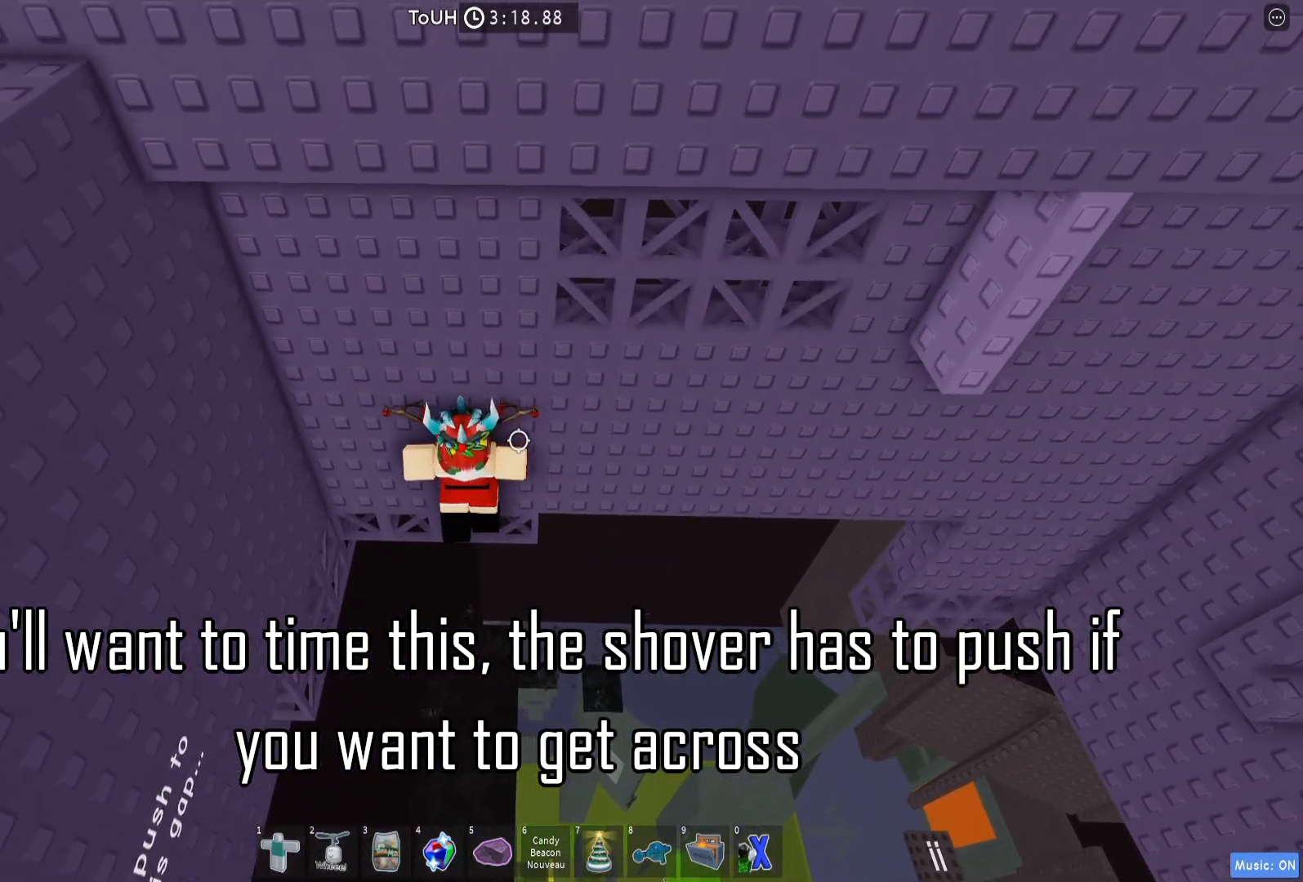
{"keys": ["w"], "events": [[200, "d", "up"], [200, "w", "up"], [267, "shift", "down"], [367, "shift", "up"], [433, "w", "down"]]}
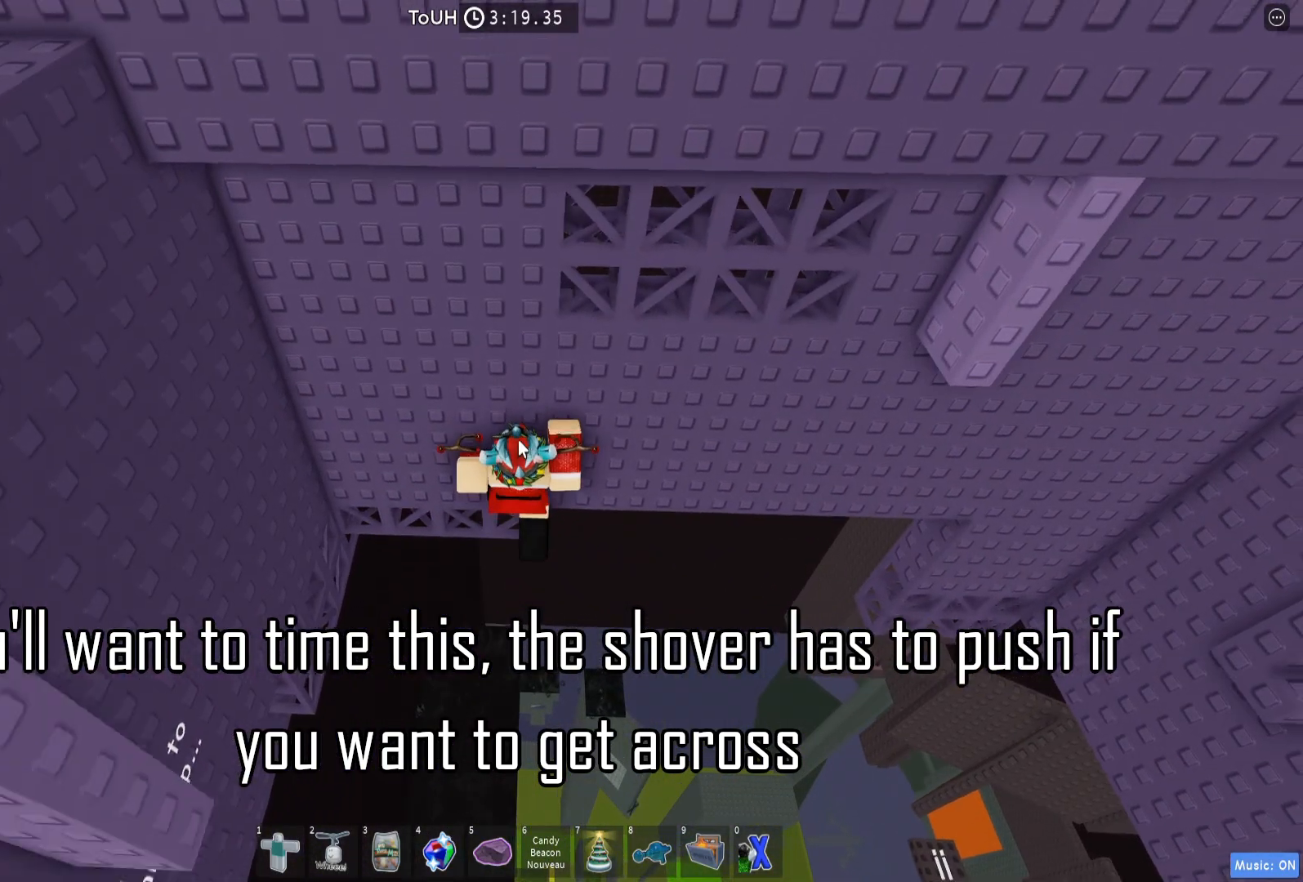
{"keys": [], "events": [[17, "w", "up"]]}
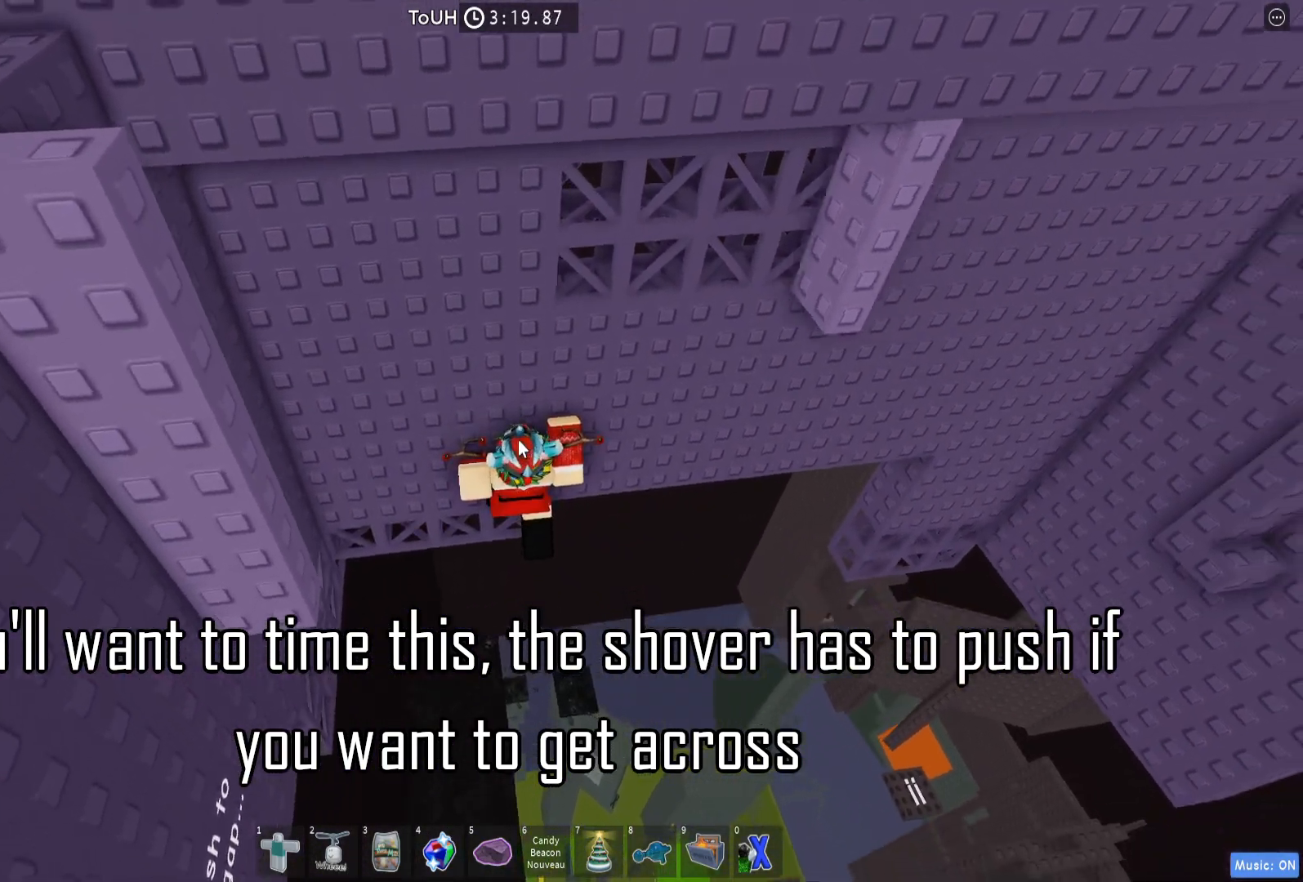
{"keys": ["d", "shift", "space"], "events": [[417, "d", "down"], [433, "shift", "down"], [500, "space", "down"]]}
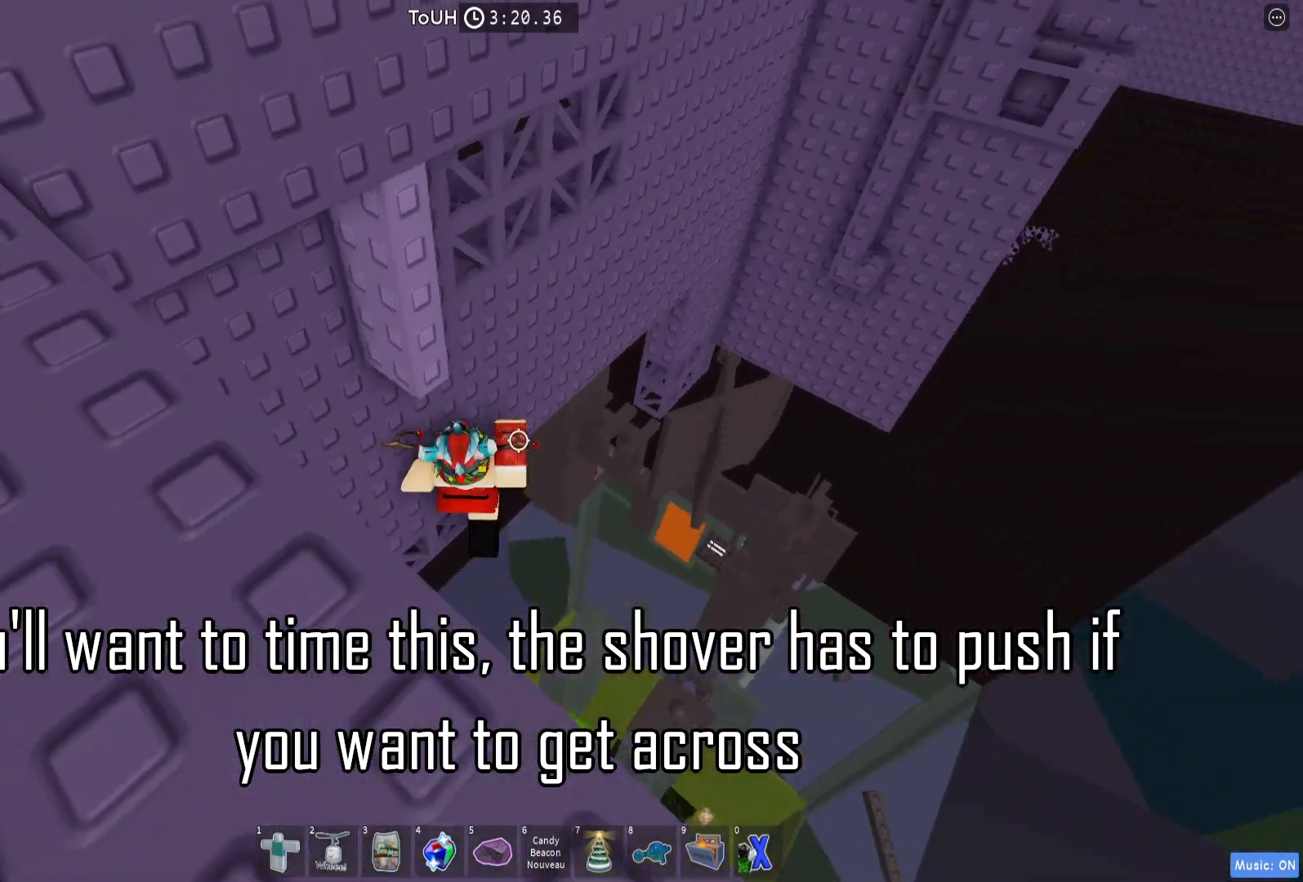
{"keys": ["d", "w"], "events": [[33, "w", "down"], [50, "shift", "up"], [117, "space", "up"]]}
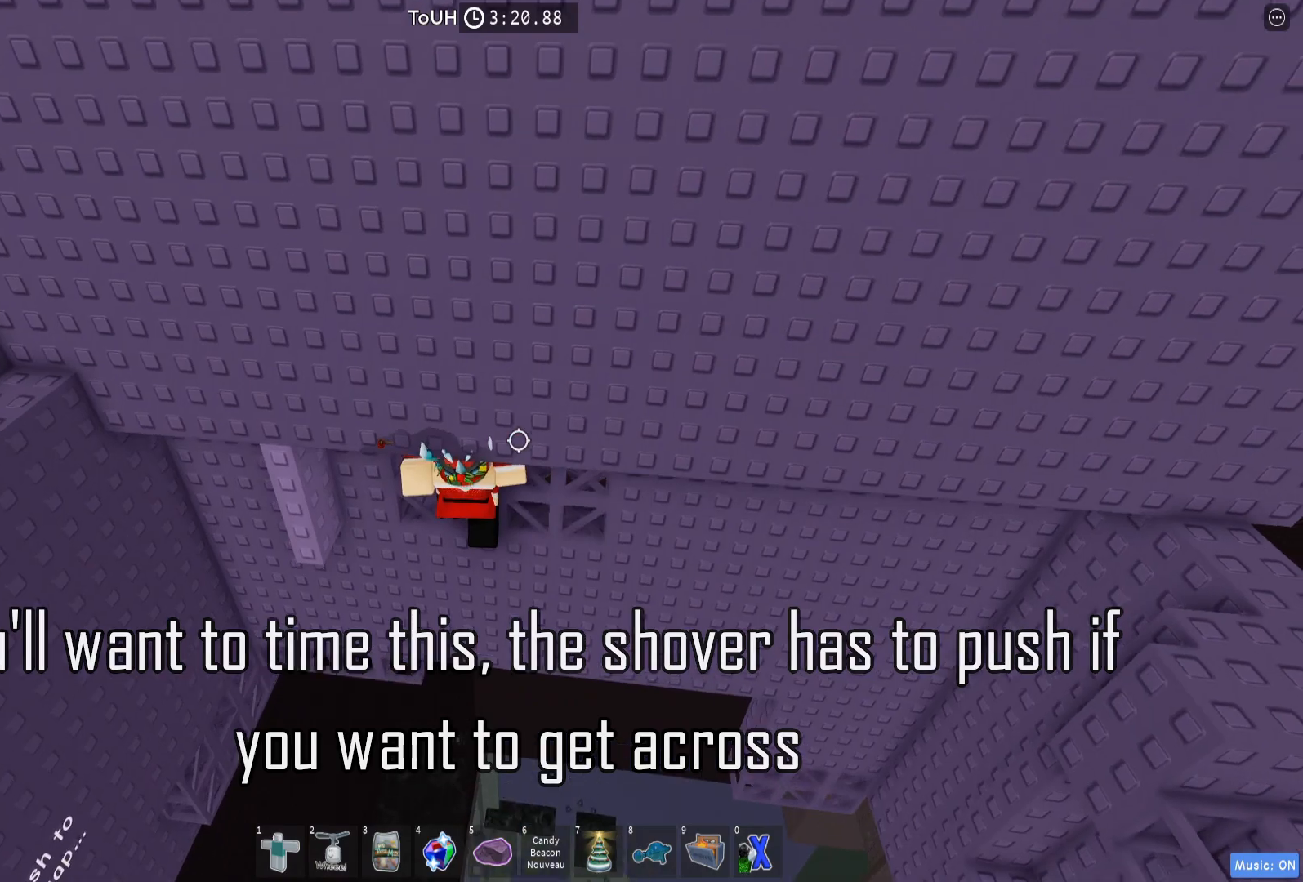
{"keys": ["d", "w"], "events": []}
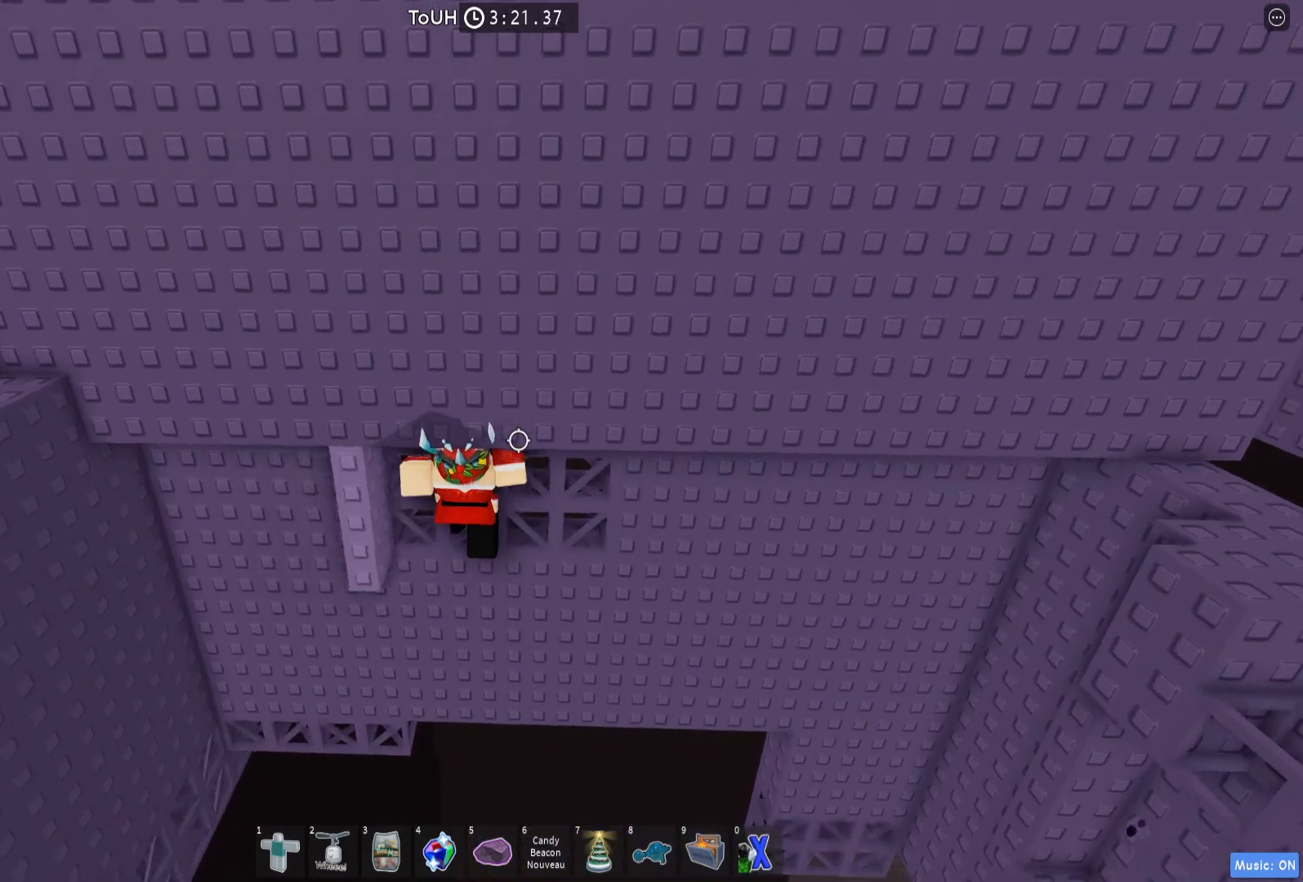
{"keys": ["d", "w"], "events": []}
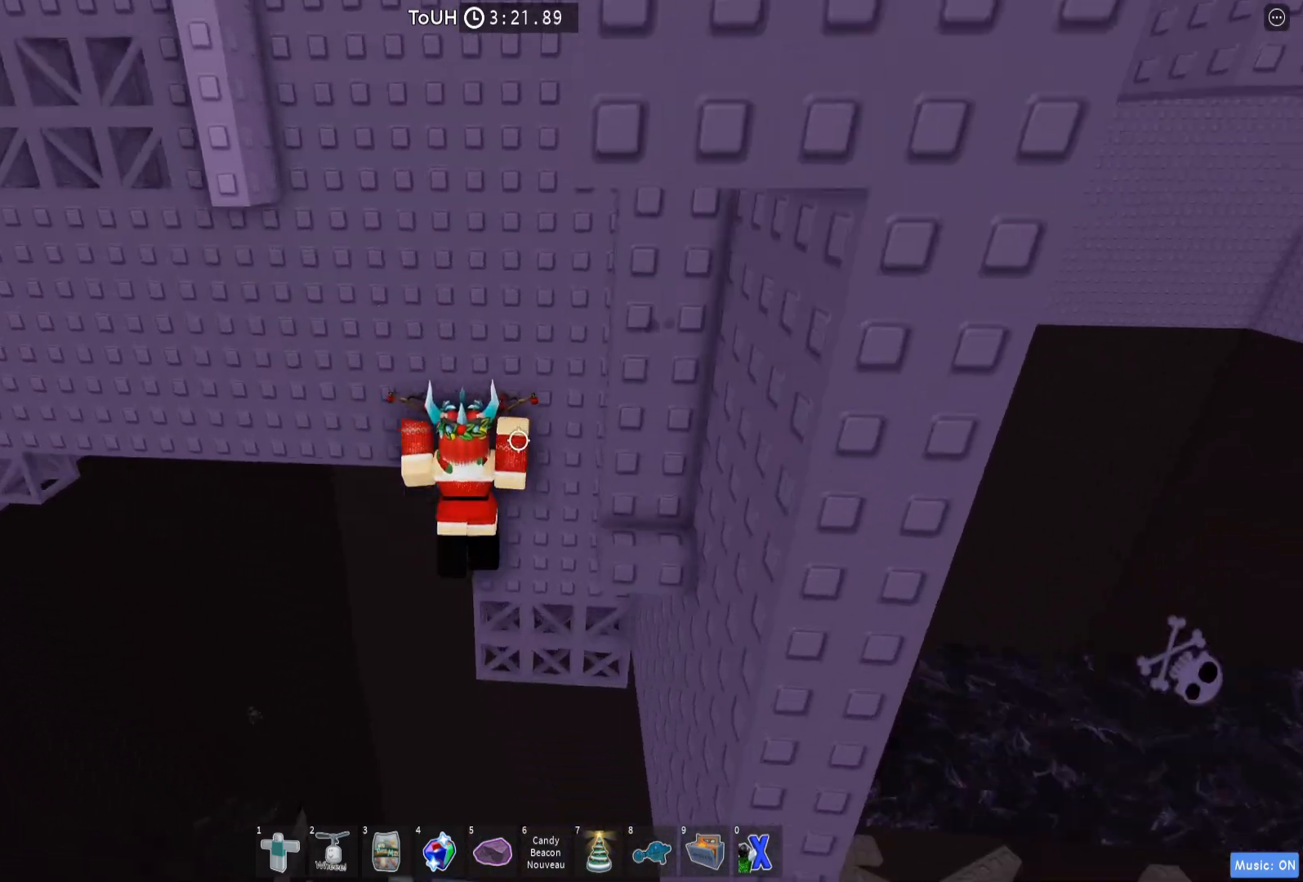
{"keys": [], "events": [[200, "d", "up"], [217, "w", "up"], [317, "shift", "down"], [433, "shift", "up"]]}
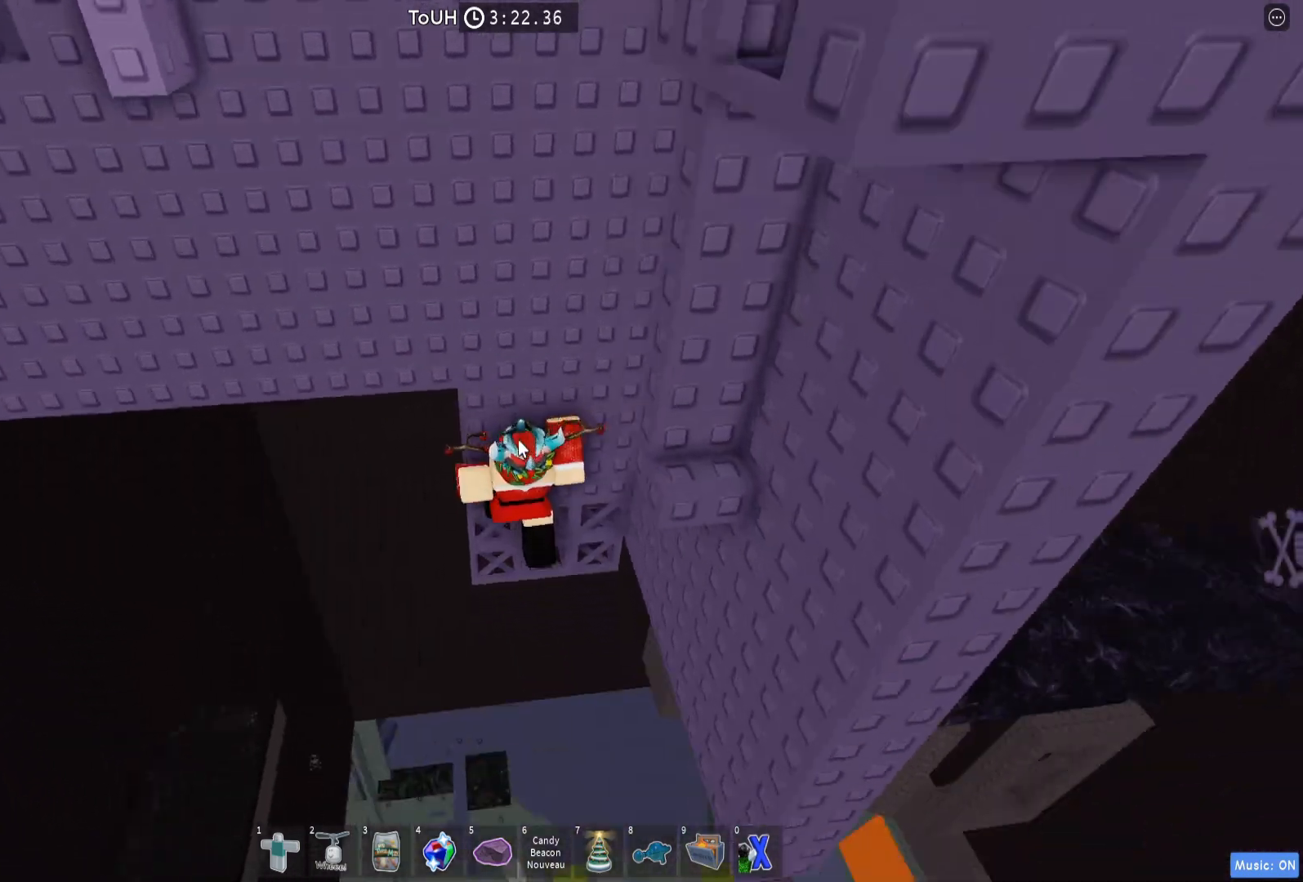
{"keys": ["d", "space"], "events": [[317, "d", "down"], [333, "shift", "down"], [400, "space", "down"], [433, "shift", "up"]]}
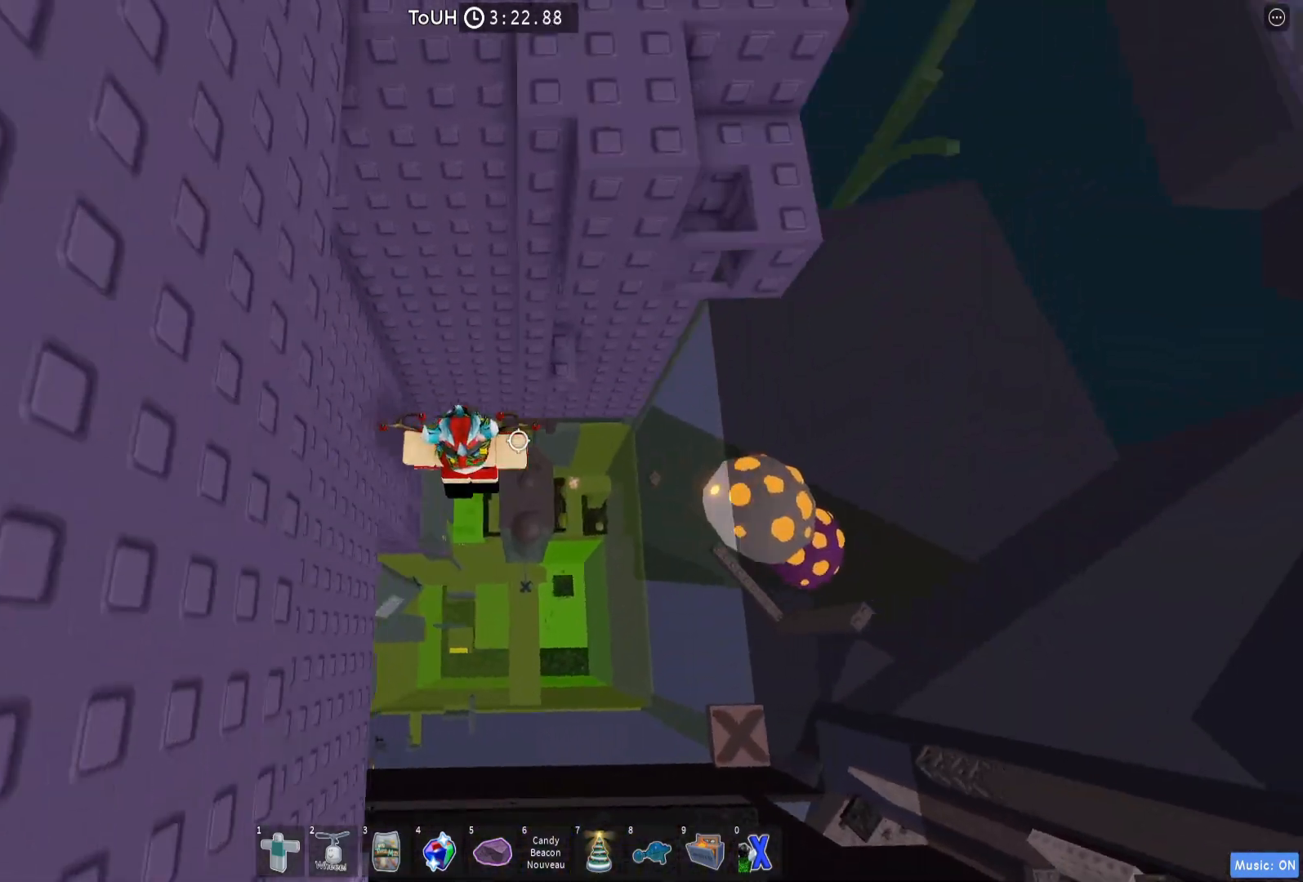
{"keys": [], "events": [[50, "space", "up"], [133, "w", "down"], [400, "d", "up"], [400, "w", "up"]]}